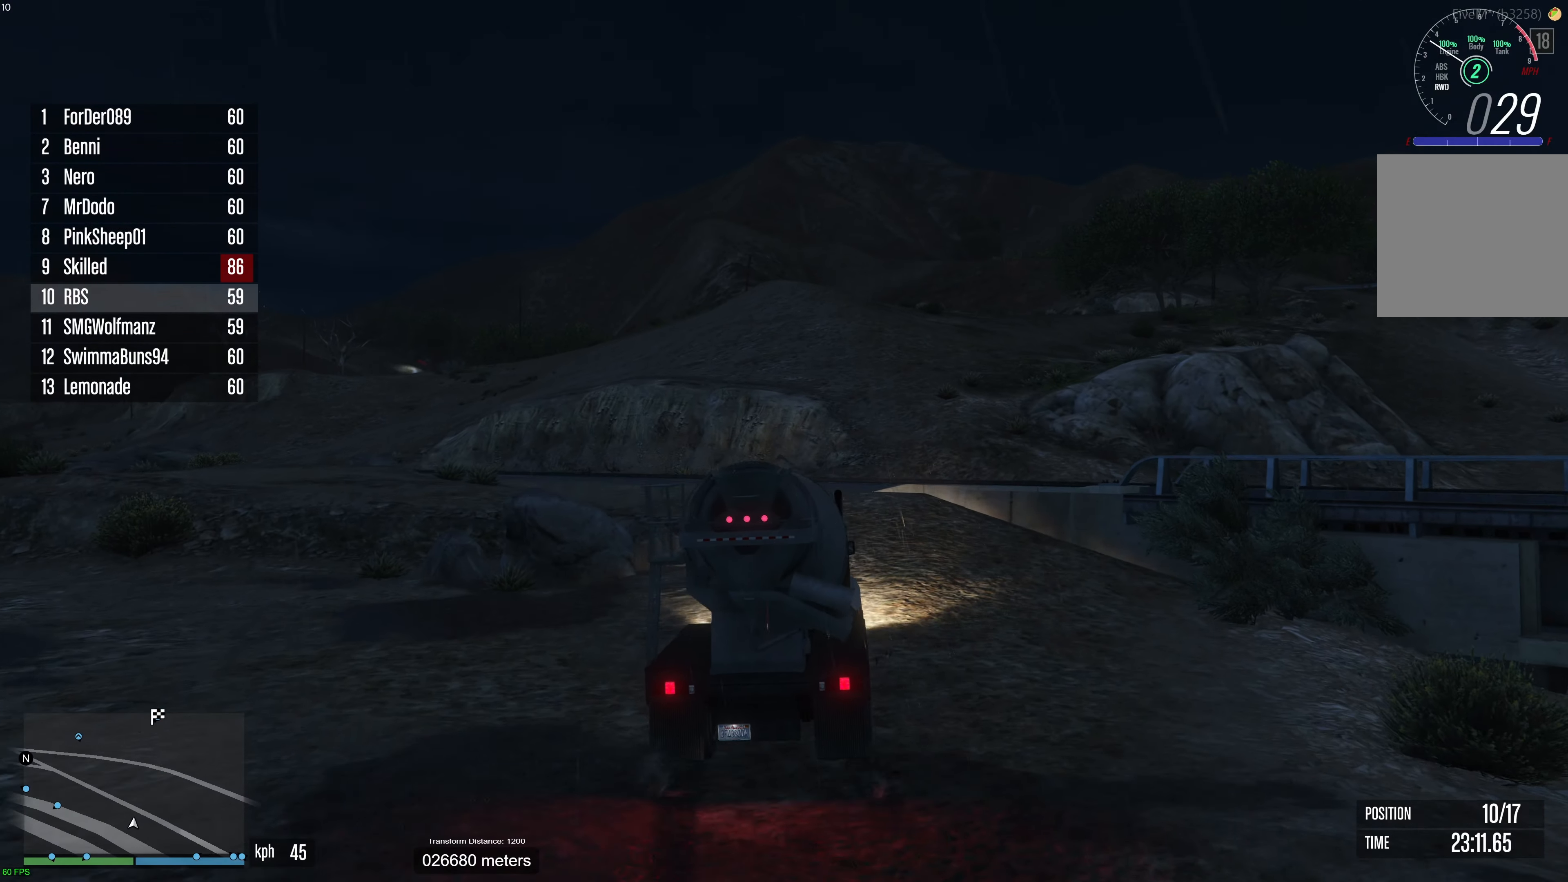
Gameplay with a controller (Xbox layout); each line is a JSON object with the inputs held at the frame after it. "events" lists button and stick changes between this image and that frame as [ms after this image, input, new state], when the widget could be followed in between. Not read: A.
{"buttons": [], "left_stick": "center", "right_stick": "center", "events": [[200, "R2", "up"]]}
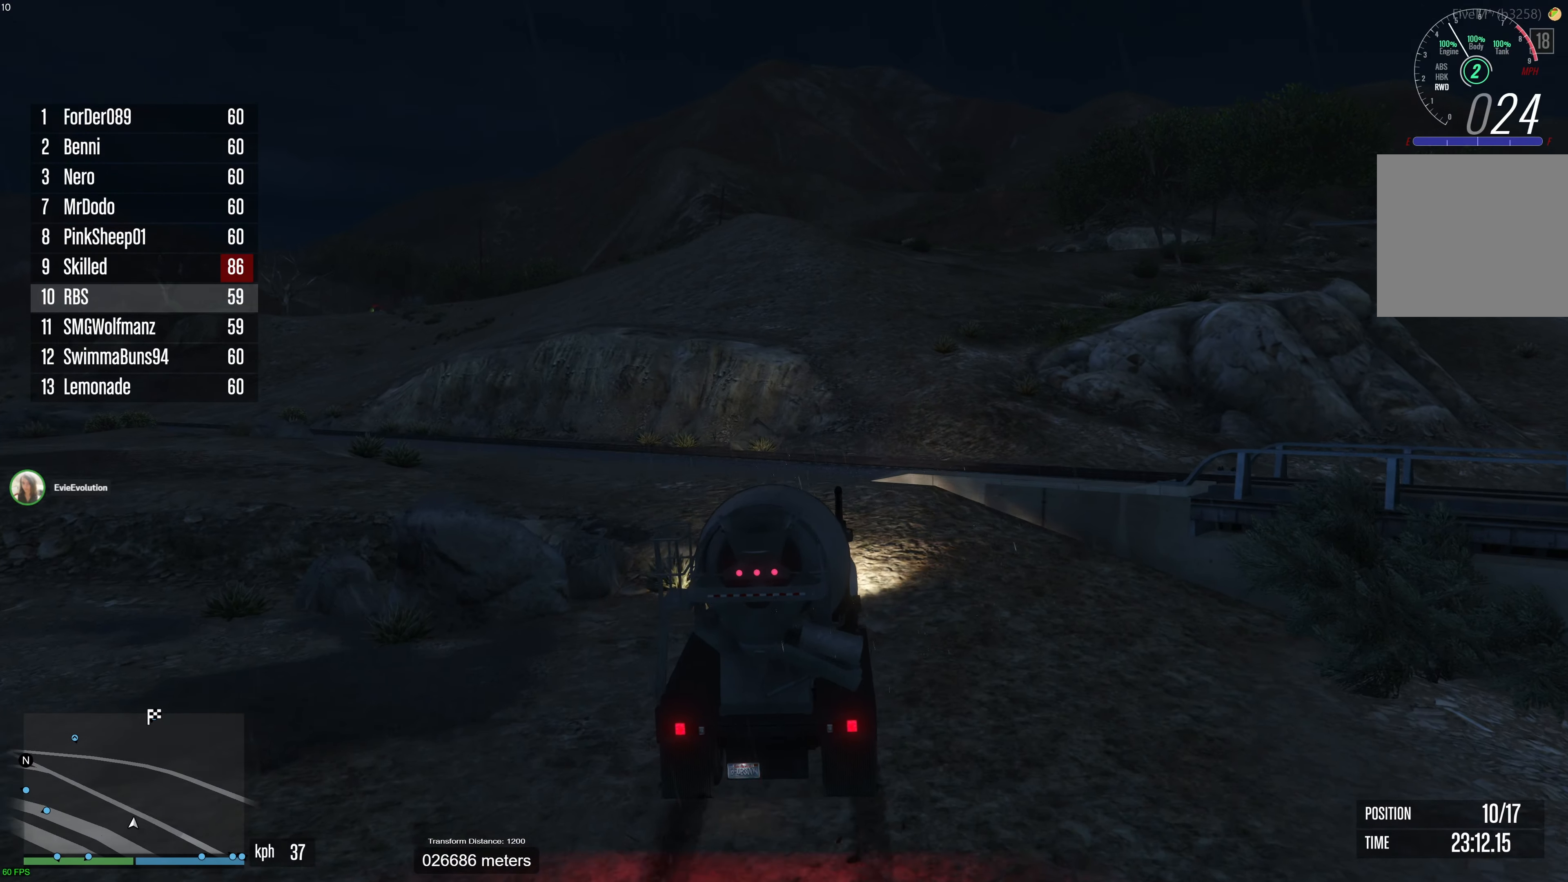
{"buttons": ["R2"], "left_stick": "center", "right_stick": "center", "events": [[100, "R2", "down"], [100, "left_stick", "right"], [217, "left_stick", "center"], [250, "R2", "up"], [317, "R2", "down"], [333, "left_stick", "right"], [467, "left_stick", "center"]]}
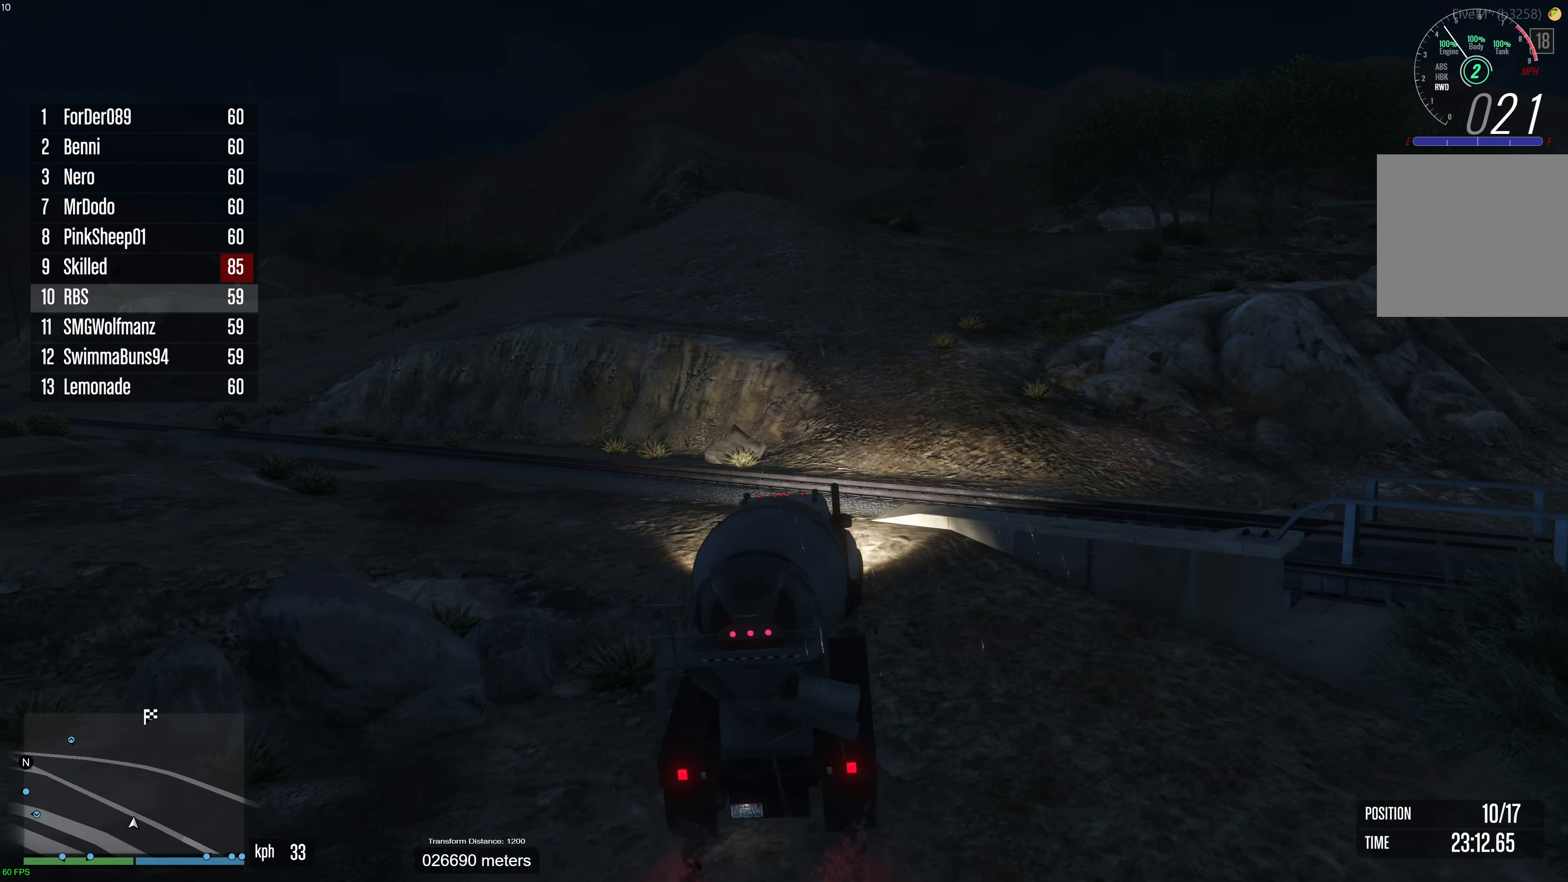
{"buttons": ["R2"], "left_stick": "center", "right_stick": "center", "events": [[50, "left_stick", "right"], [117, "R2", "up"], [183, "R2", "down"], [200, "left_stick", "center"]]}
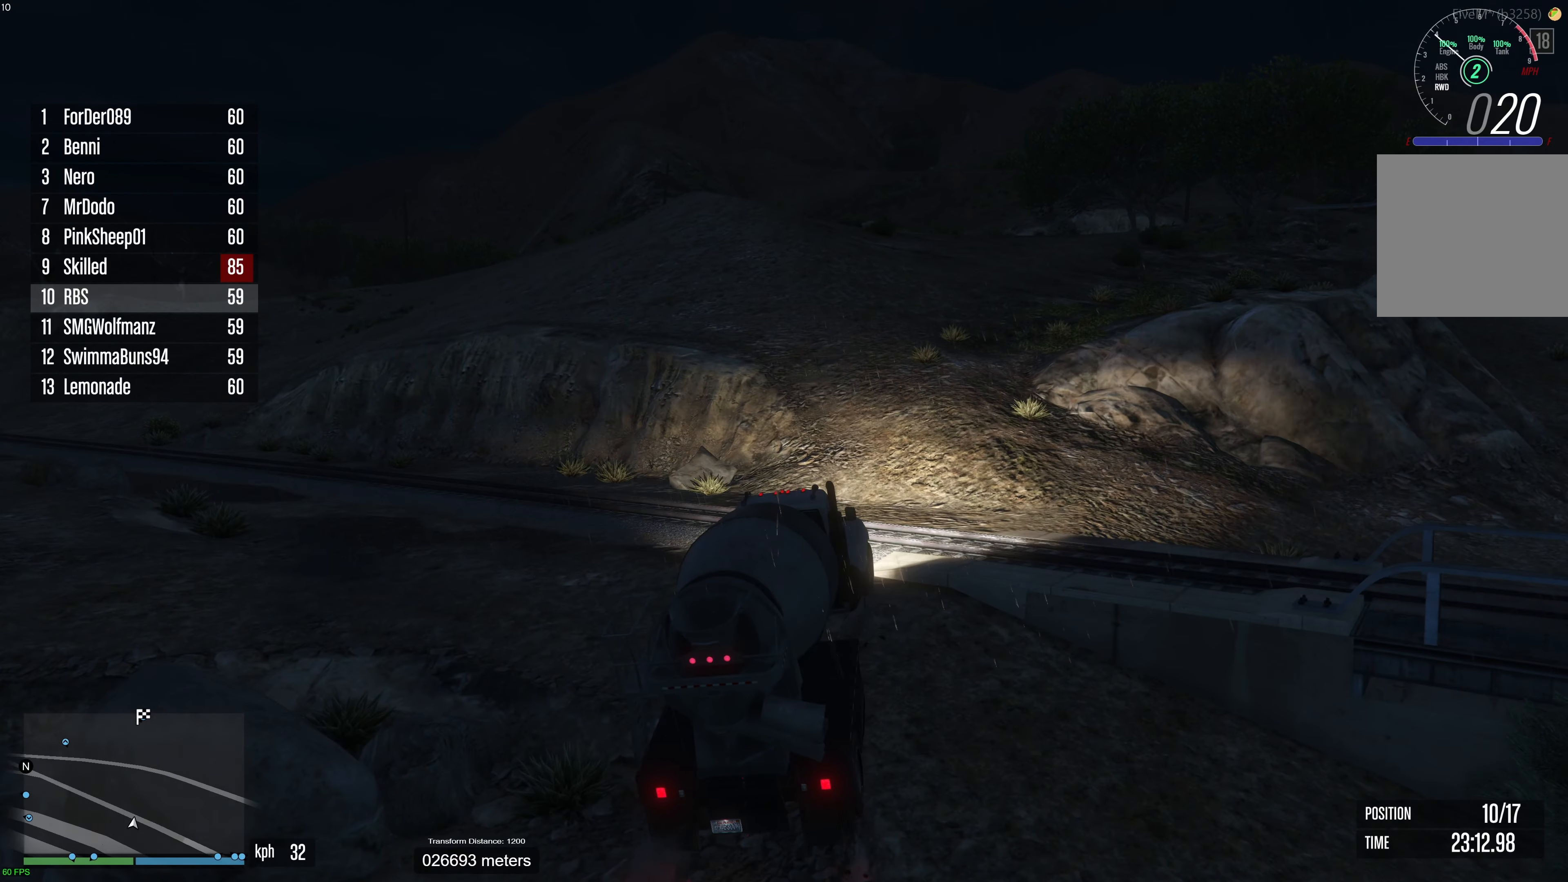
{"buttons": ["R2"], "left_stick": "center", "right_stick": "center", "events": []}
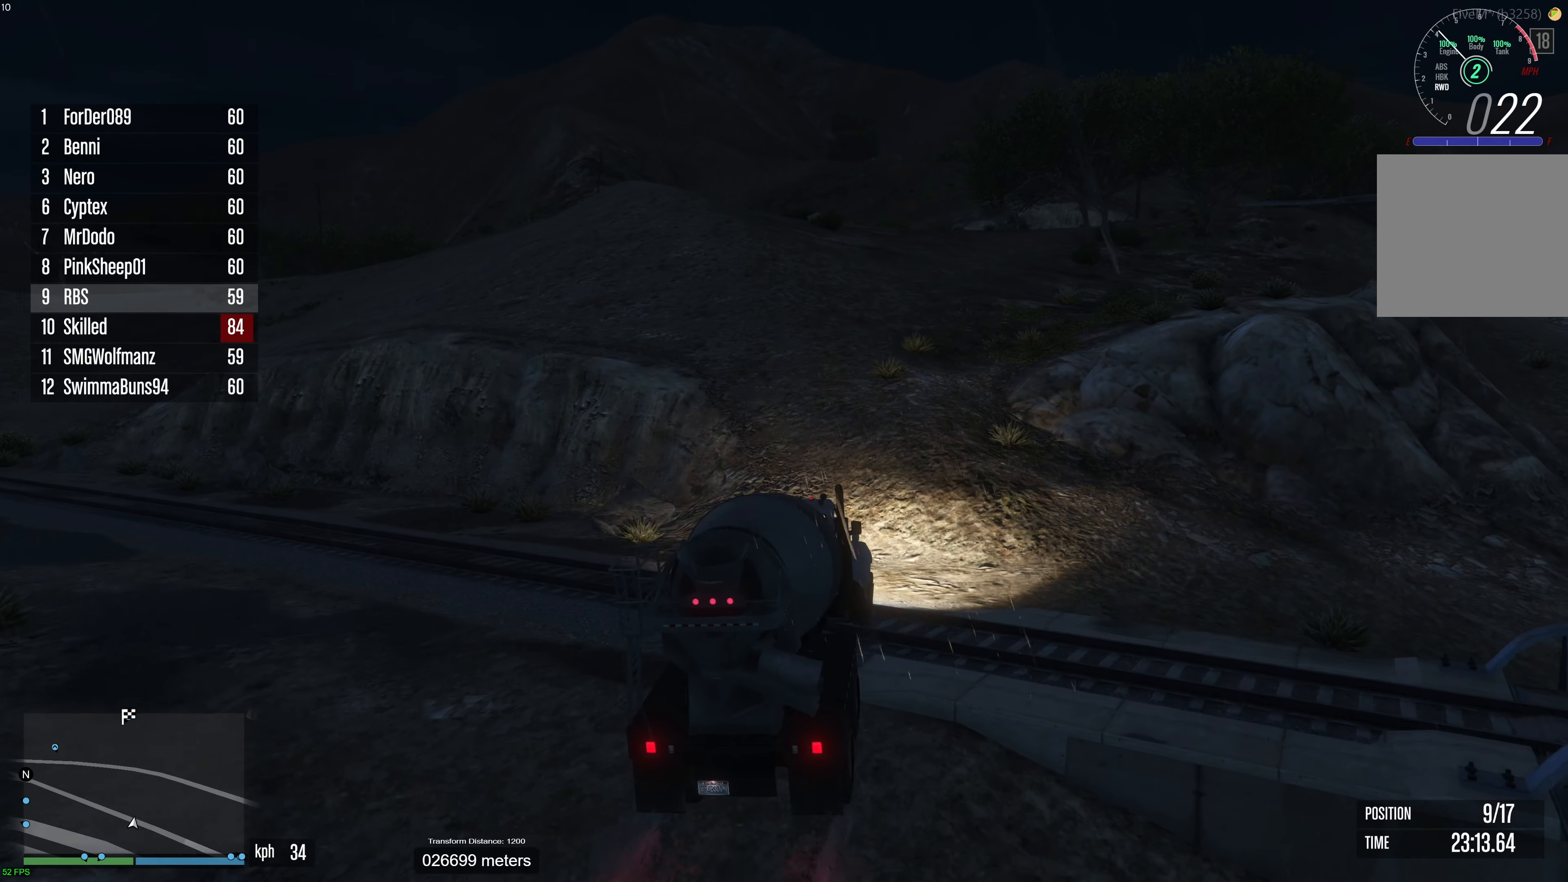
{"buttons": ["R2"], "left_stick": "down-left", "right_stick": "center", "events": [[433, "left_stick", "down-left"]]}
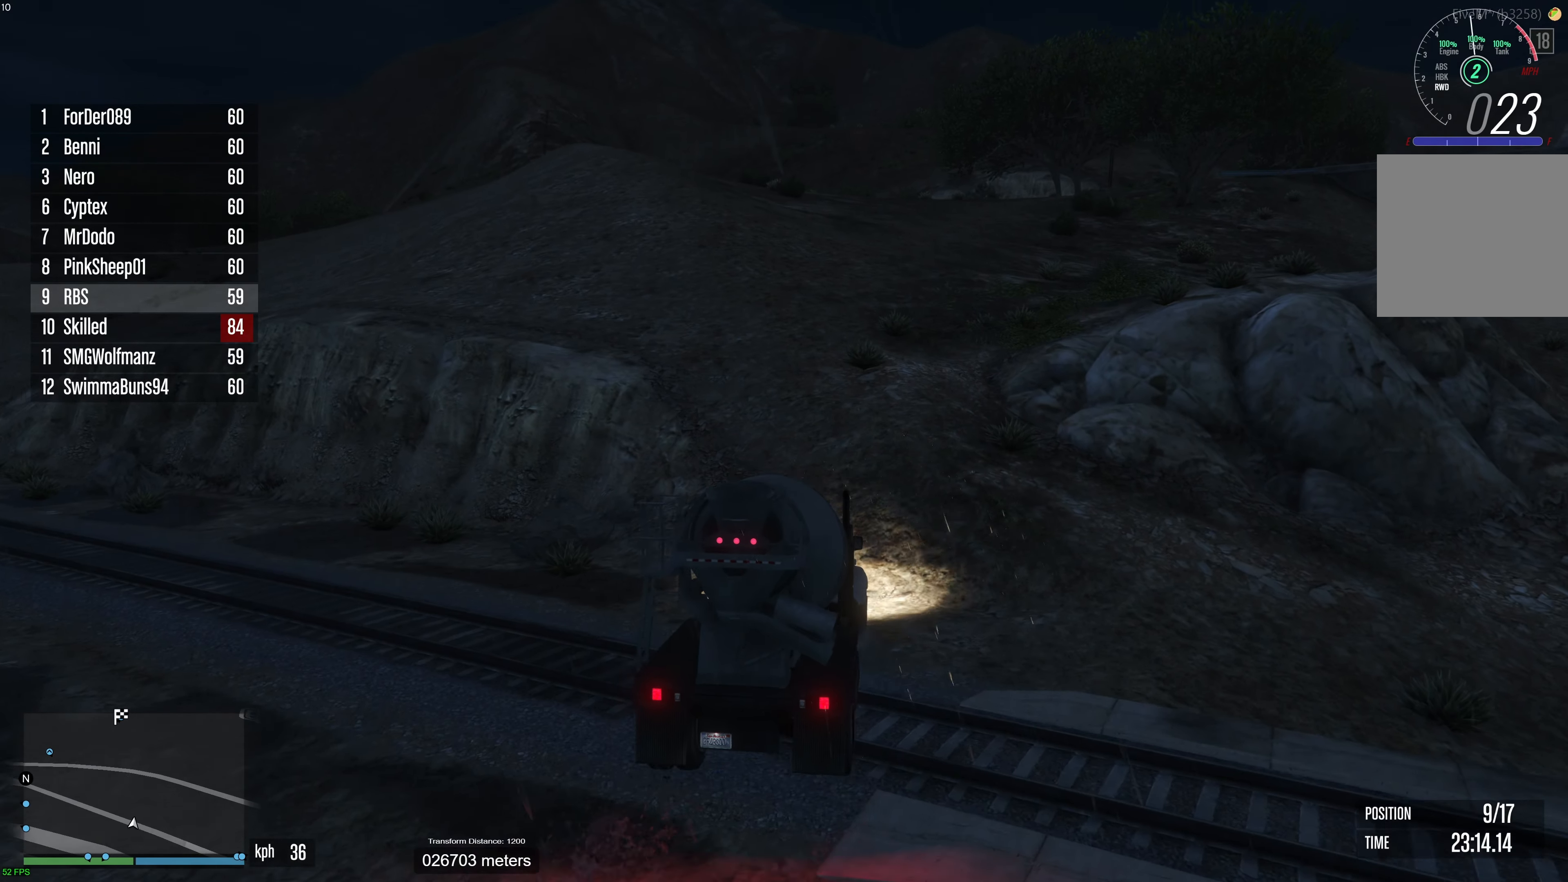
{"buttons": ["R2"], "left_stick": "center", "right_stick": "center", "events": [[83, "left_stick", "center"]]}
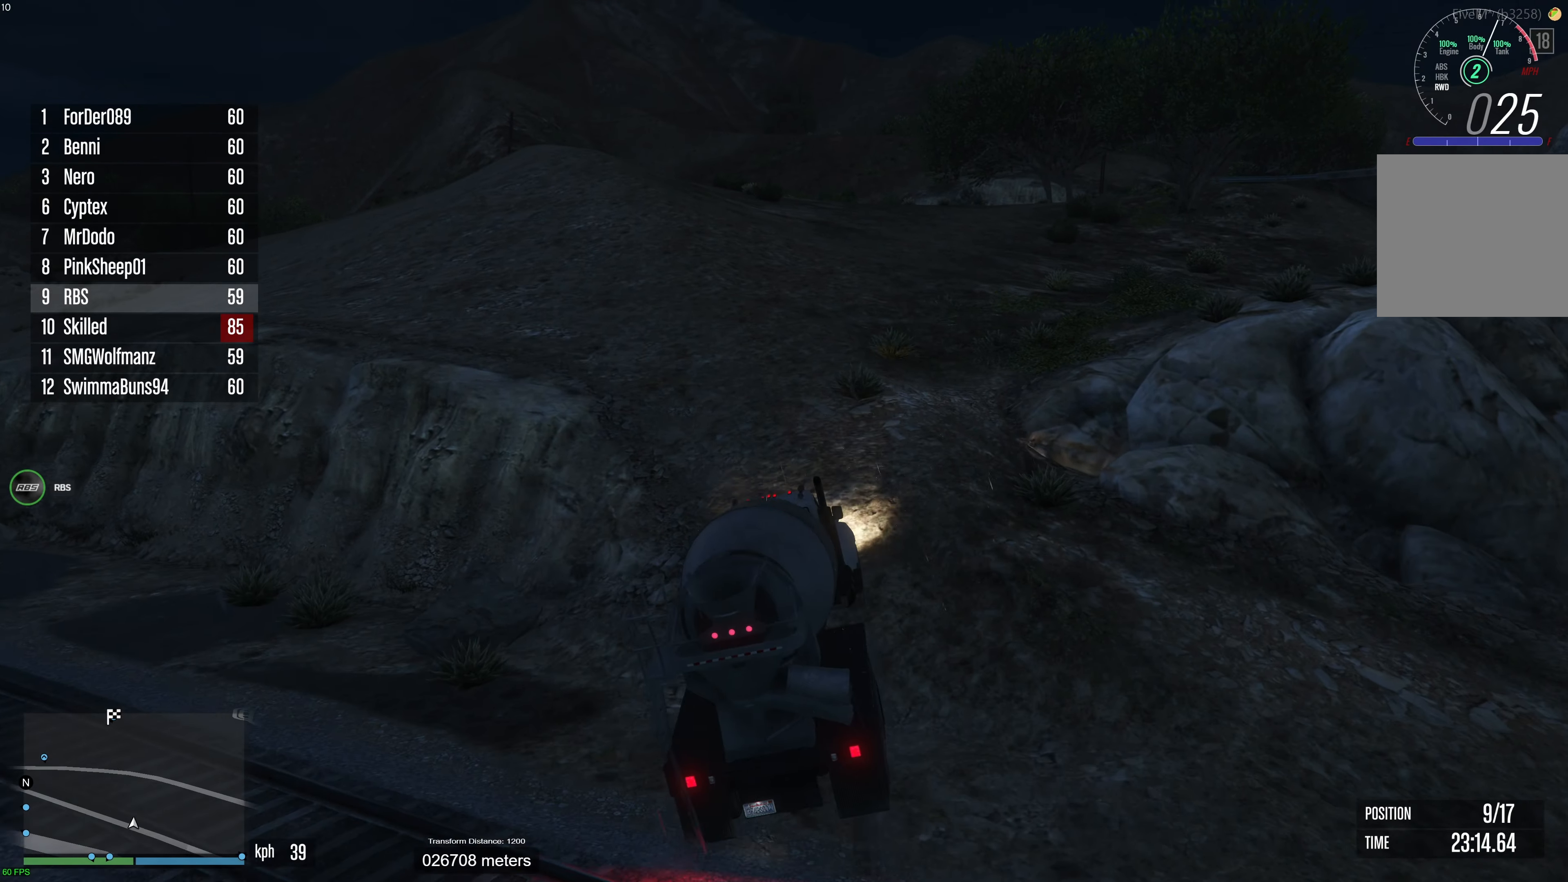
{"buttons": ["R2"], "left_stick": "center", "right_stick": "center", "events": []}
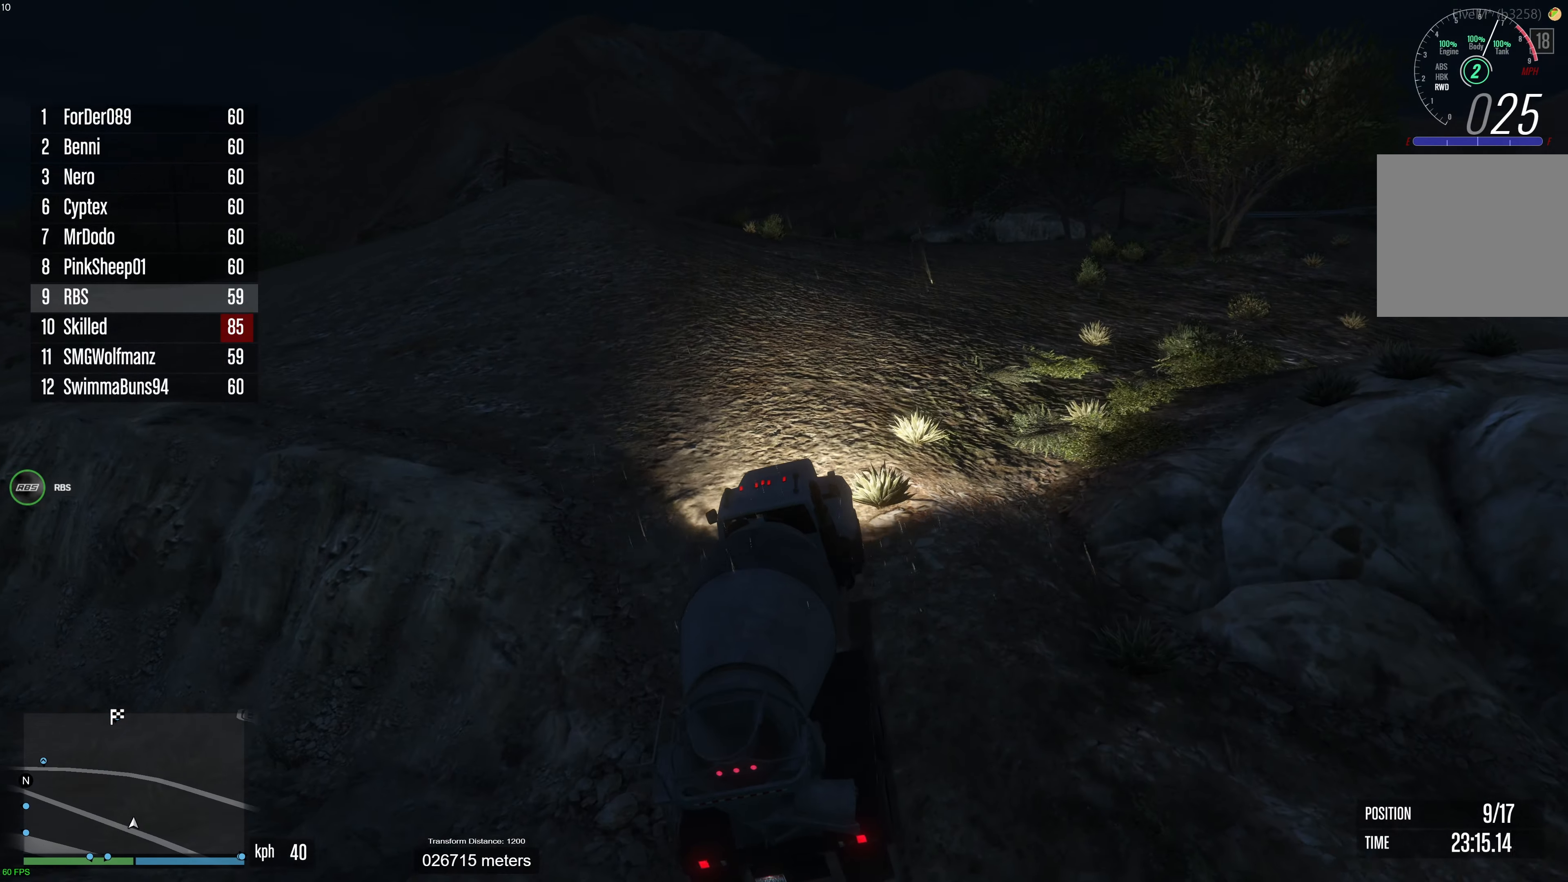
{"buttons": ["R2"], "left_stick": "down-left", "right_stick": "center", "events": [[33, "left_stick", "down-left"]]}
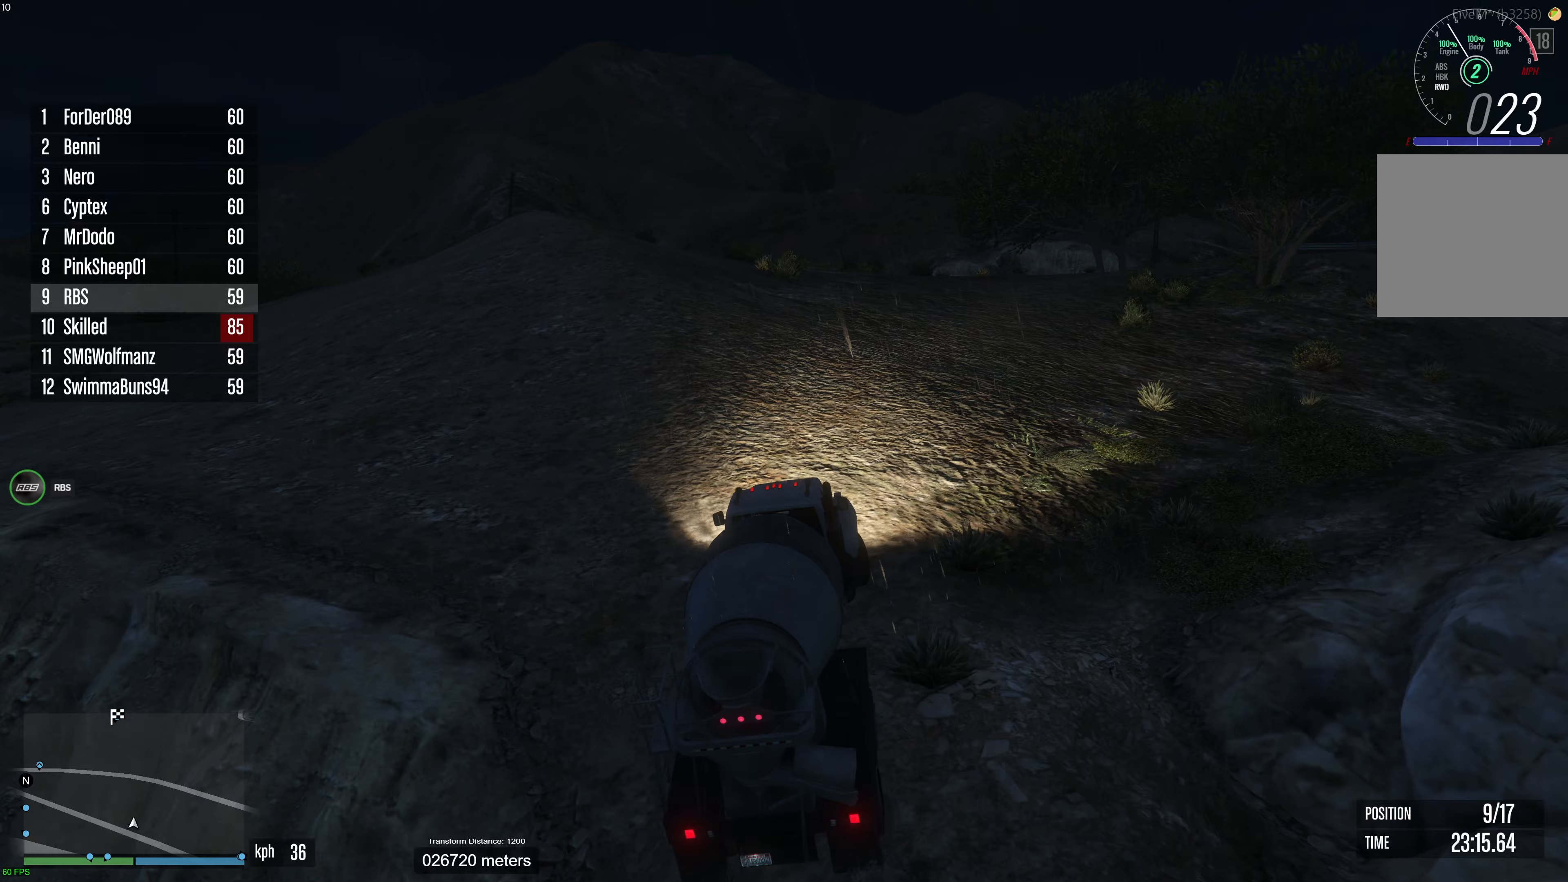
{"buttons": ["R2"], "left_stick": "down-left", "right_stick": "center", "events": [[233, "left_stick", "center"], [367, "left_stick", "down-left"]]}
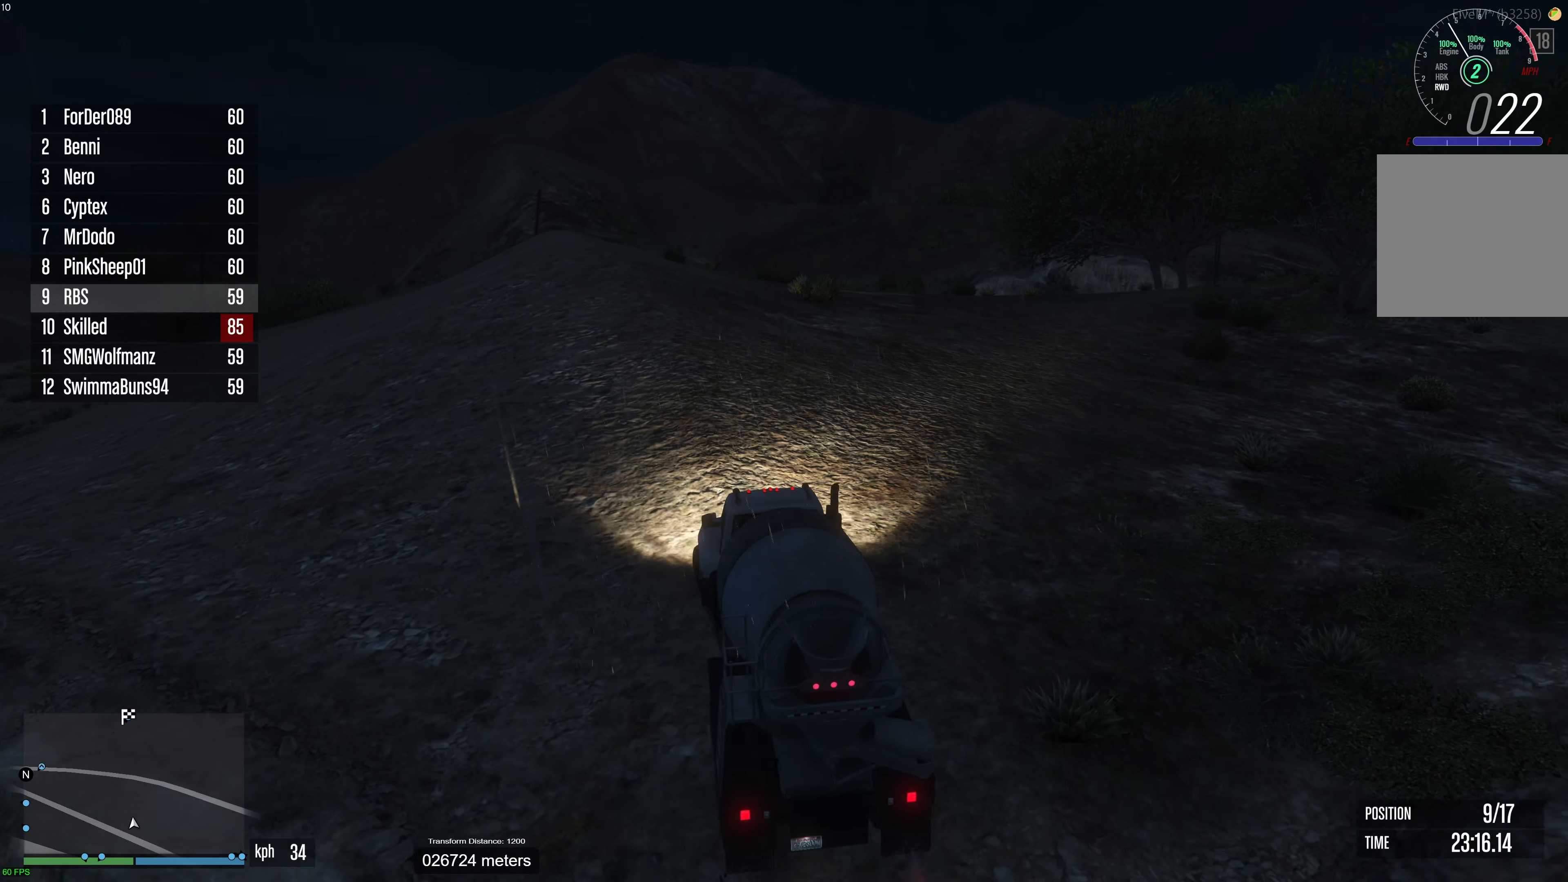
{"buttons": ["R2"], "left_stick": "center", "right_stick": "center", "events": [[33, "left_stick", "center"], [350, "left_stick", "right"], [500, "left_stick", "center"]]}
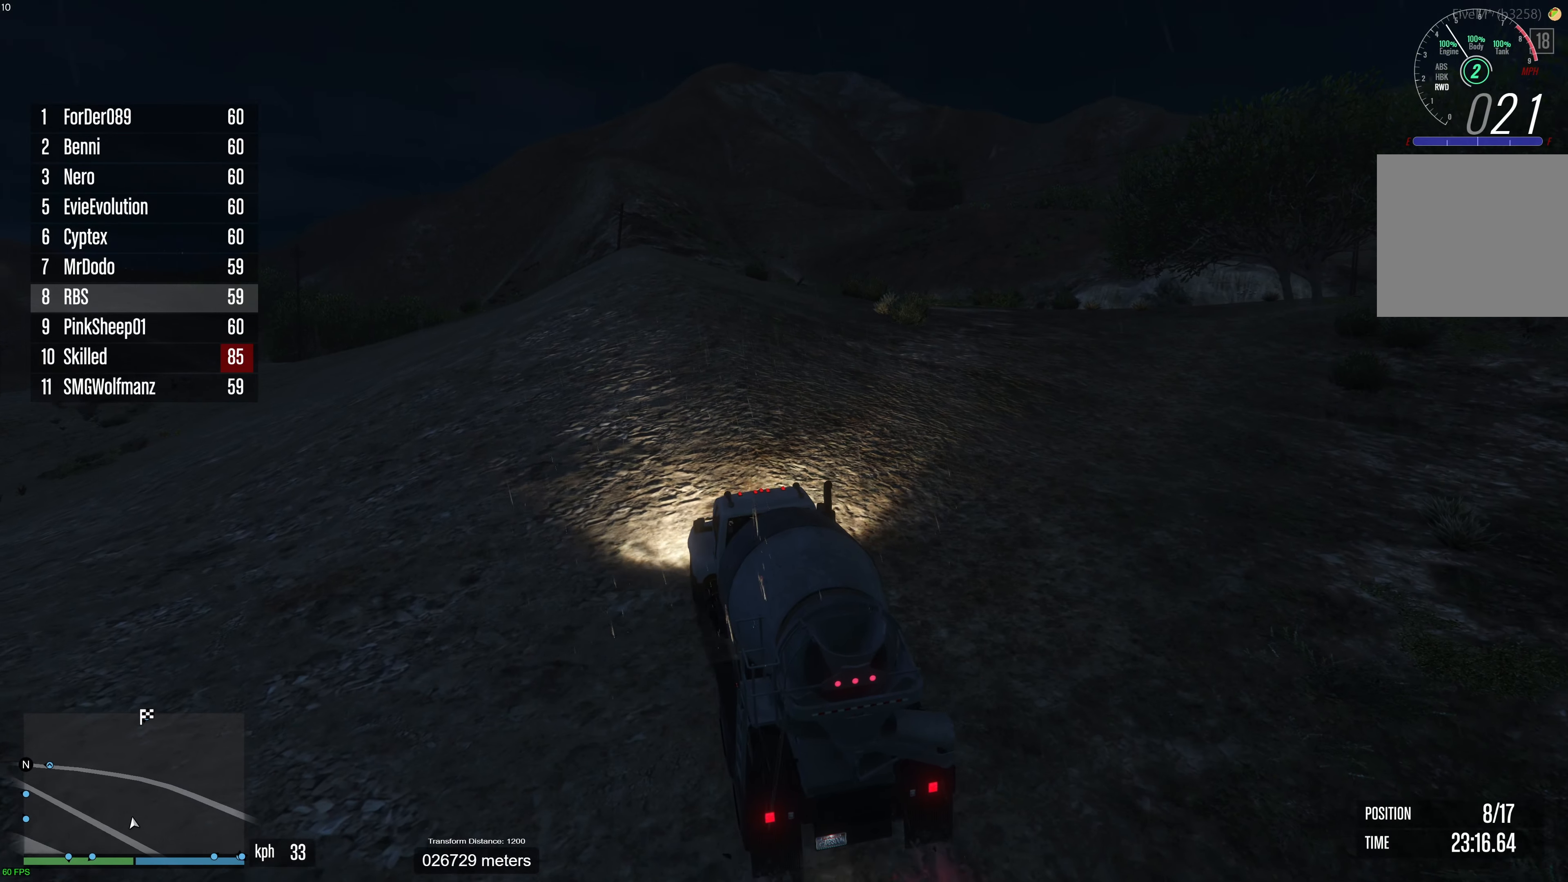
{"buttons": ["R2"], "left_stick": "left", "right_stick": "down-left", "events": [[133, "left_stick", "down-left"], [183, "left_stick", "left"], [183, "right_stick", "down-left"]]}
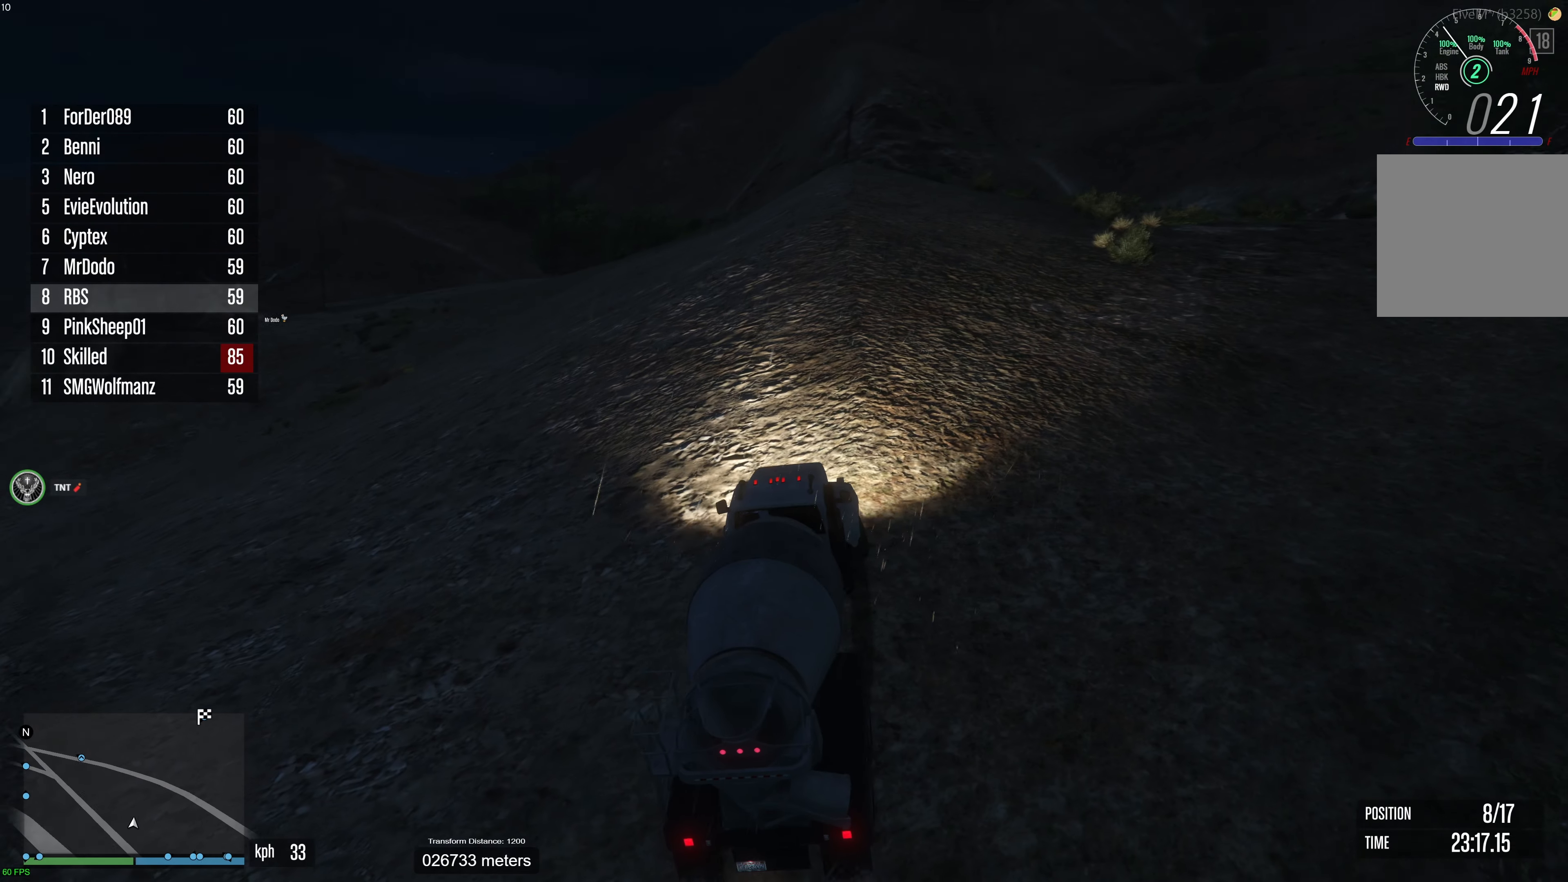
{"buttons": ["R2"], "left_stick": "left", "right_stick": "down-left", "events": [[267, "left_stick", "center"], [383, "left_stick", "left"]]}
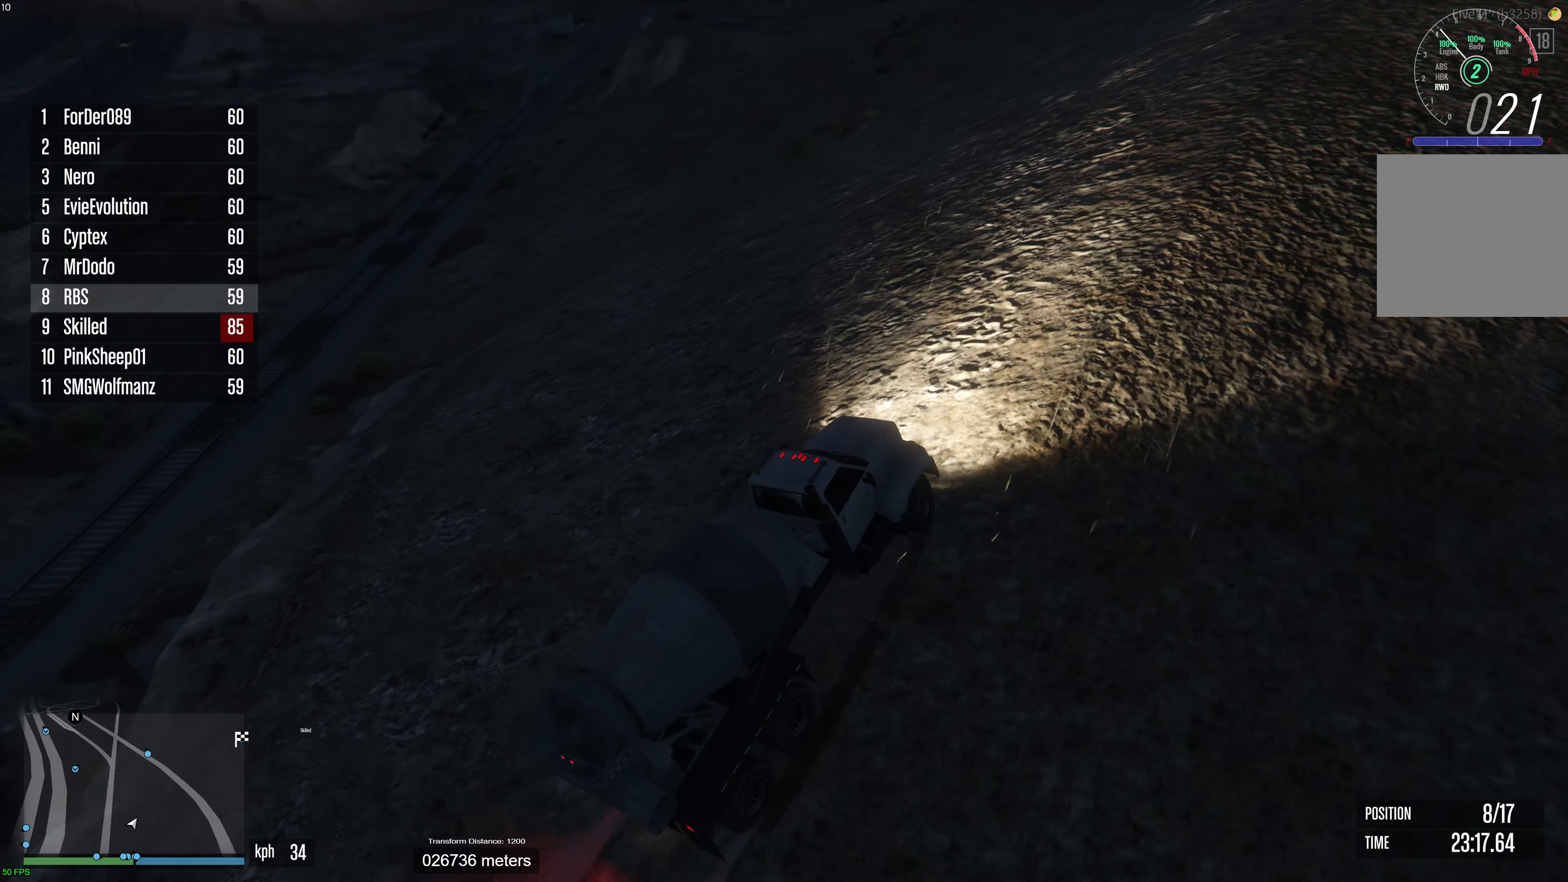
{"buttons": ["R2"], "left_stick": "left", "right_stick": "left", "events": [[117, "right_stick", "center"], [400, "right_stick", "left"]]}
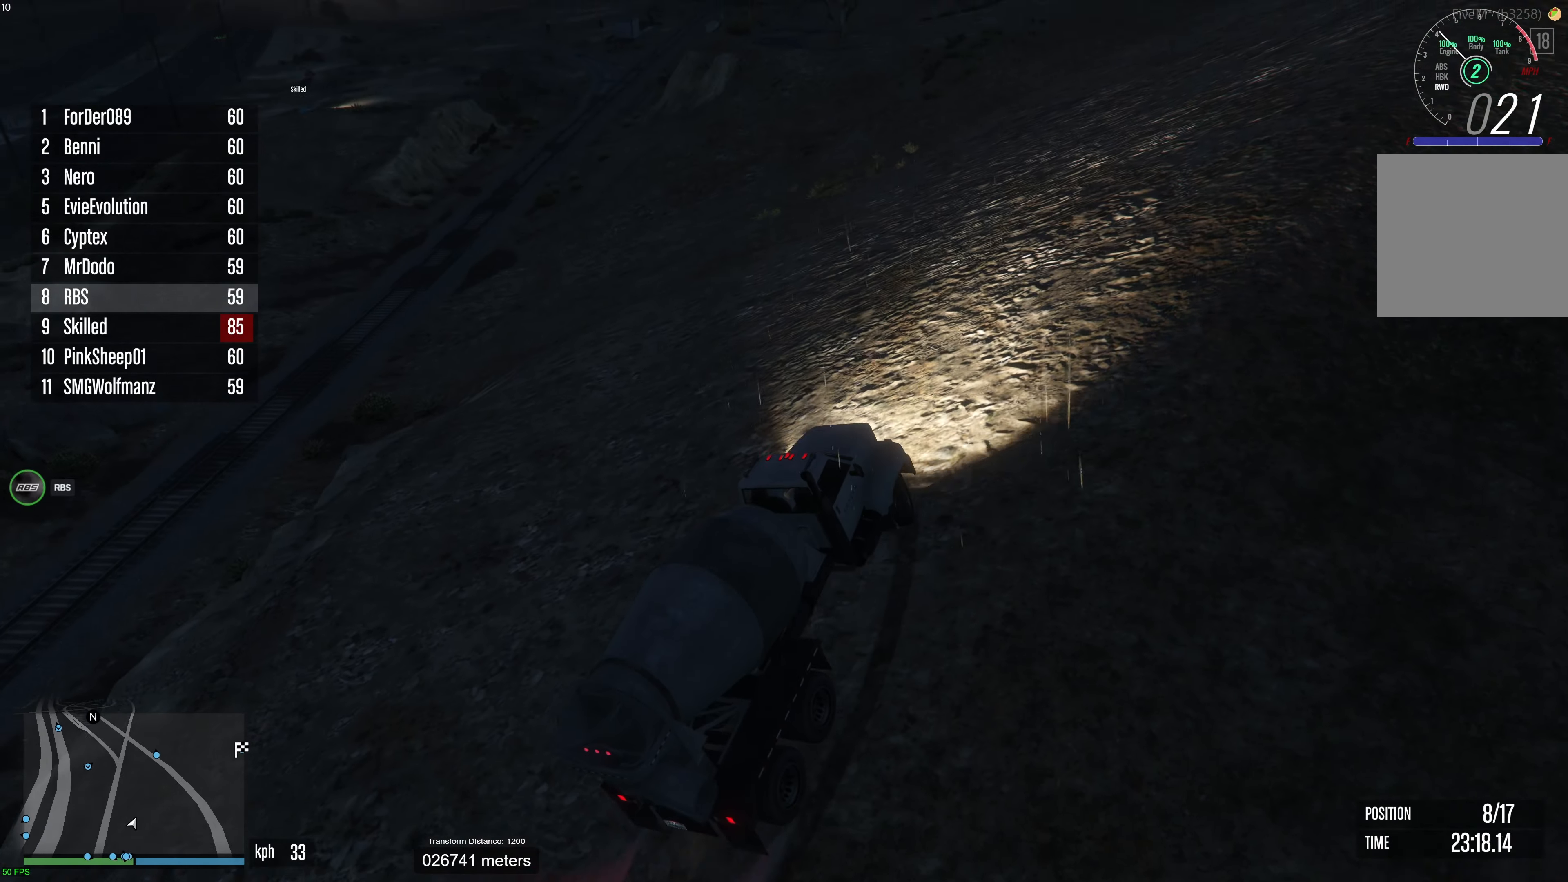
{"buttons": ["R2"], "left_stick": "left", "right_stick": "left", "events": []}
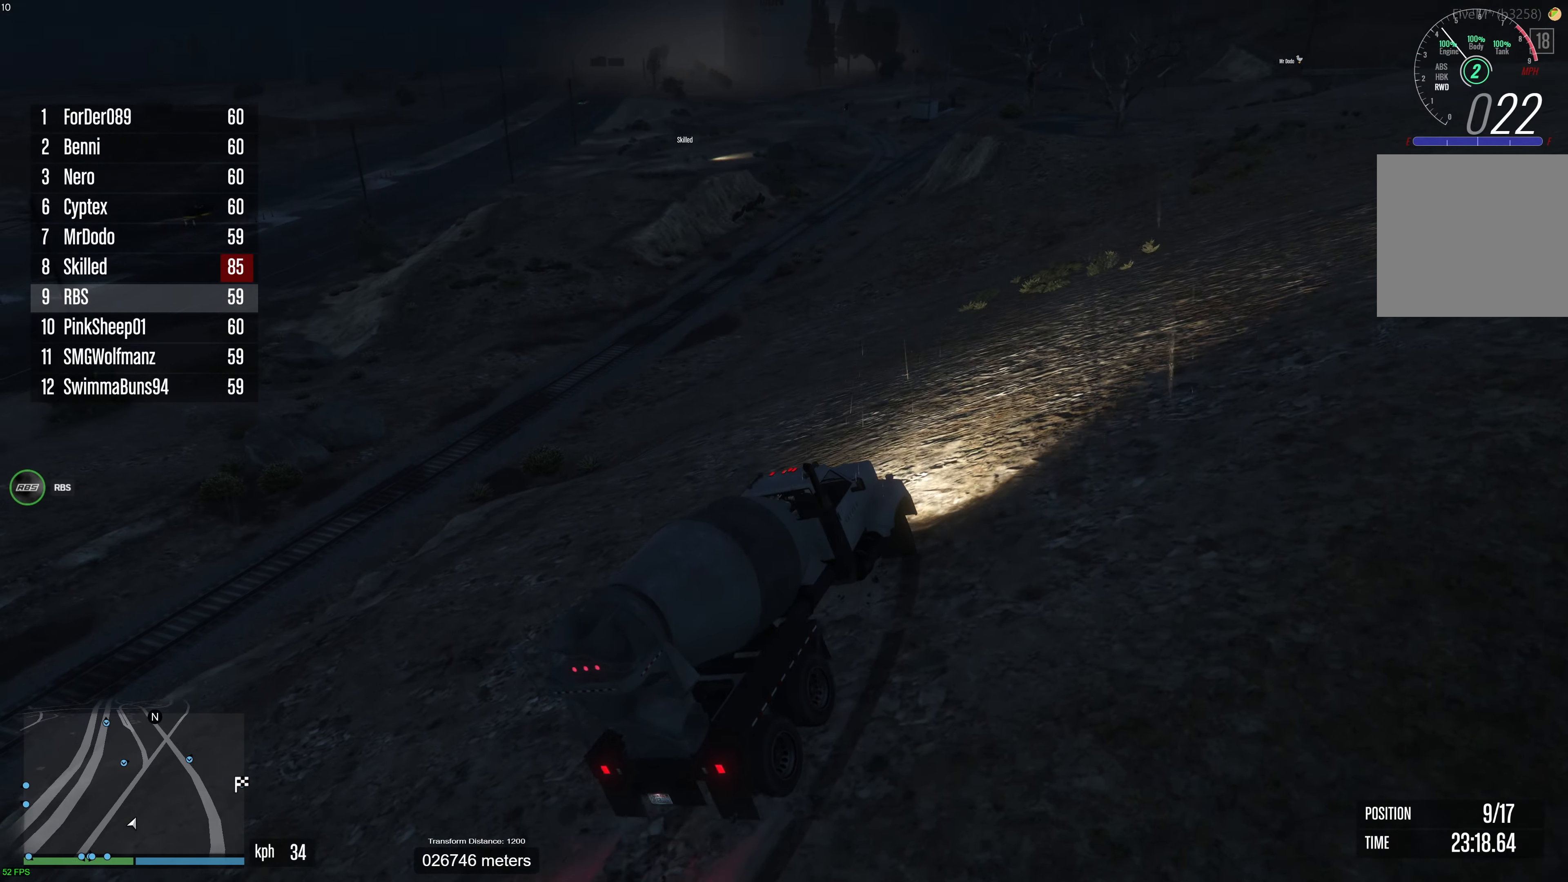
{"buttons": ["R2"], "left_stick": "down-left", "right_stick": "left", "events": [[67, "left_stick", "center"], [433, "left_stick", "down-left"]]}
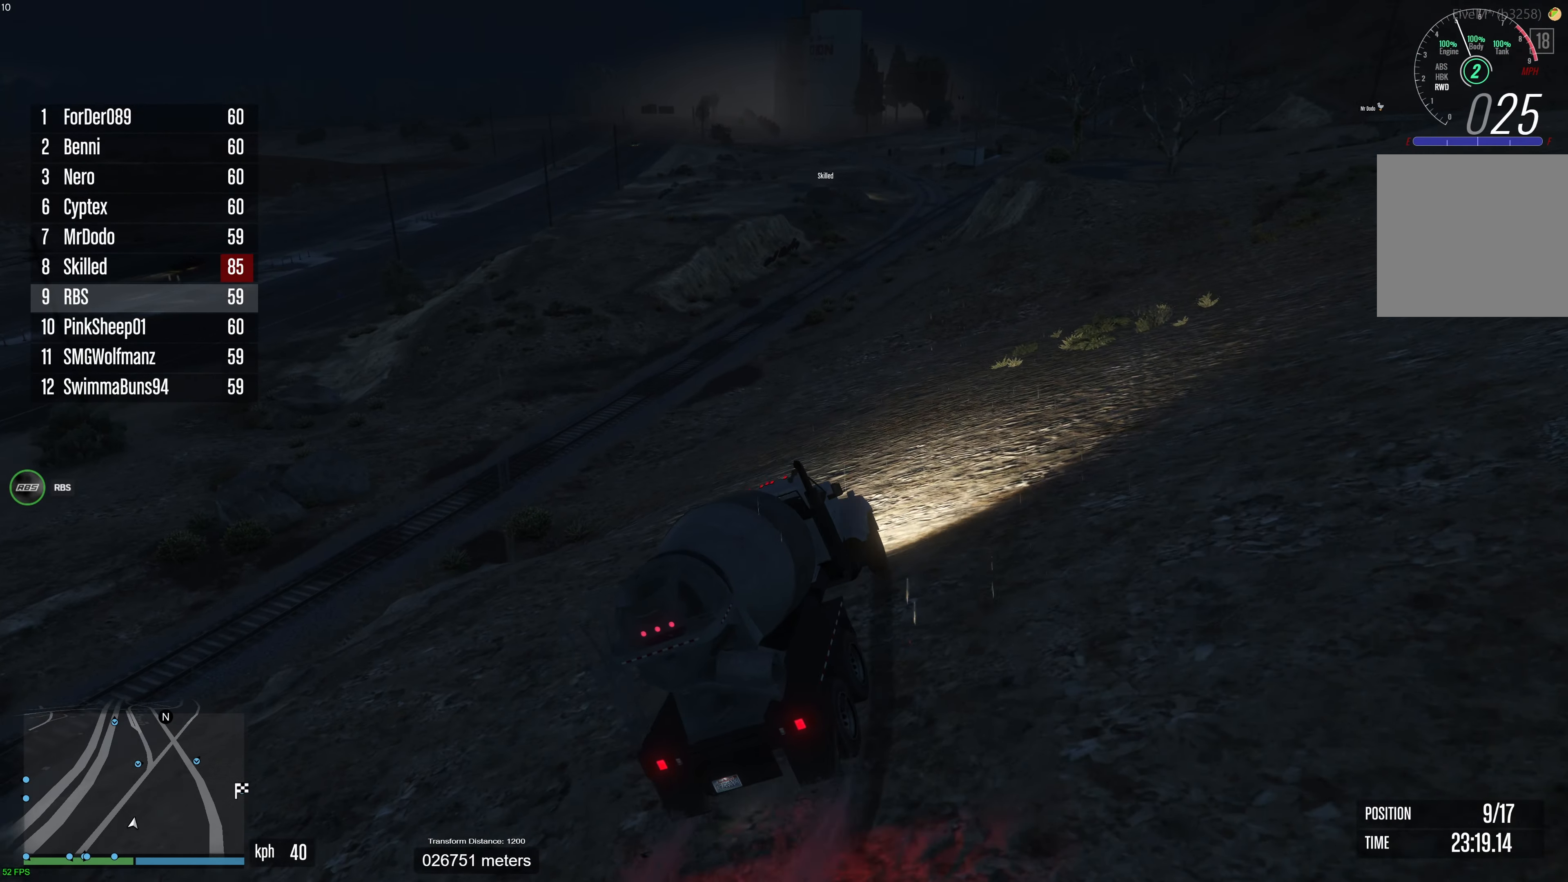
{"buttons": ["R2"], "left_stick": "left", "right_stick": "center", "events": [[67, "left_stick", "center"], [200, "left_stick", "left"], [283, "right_stick", "center"]]}
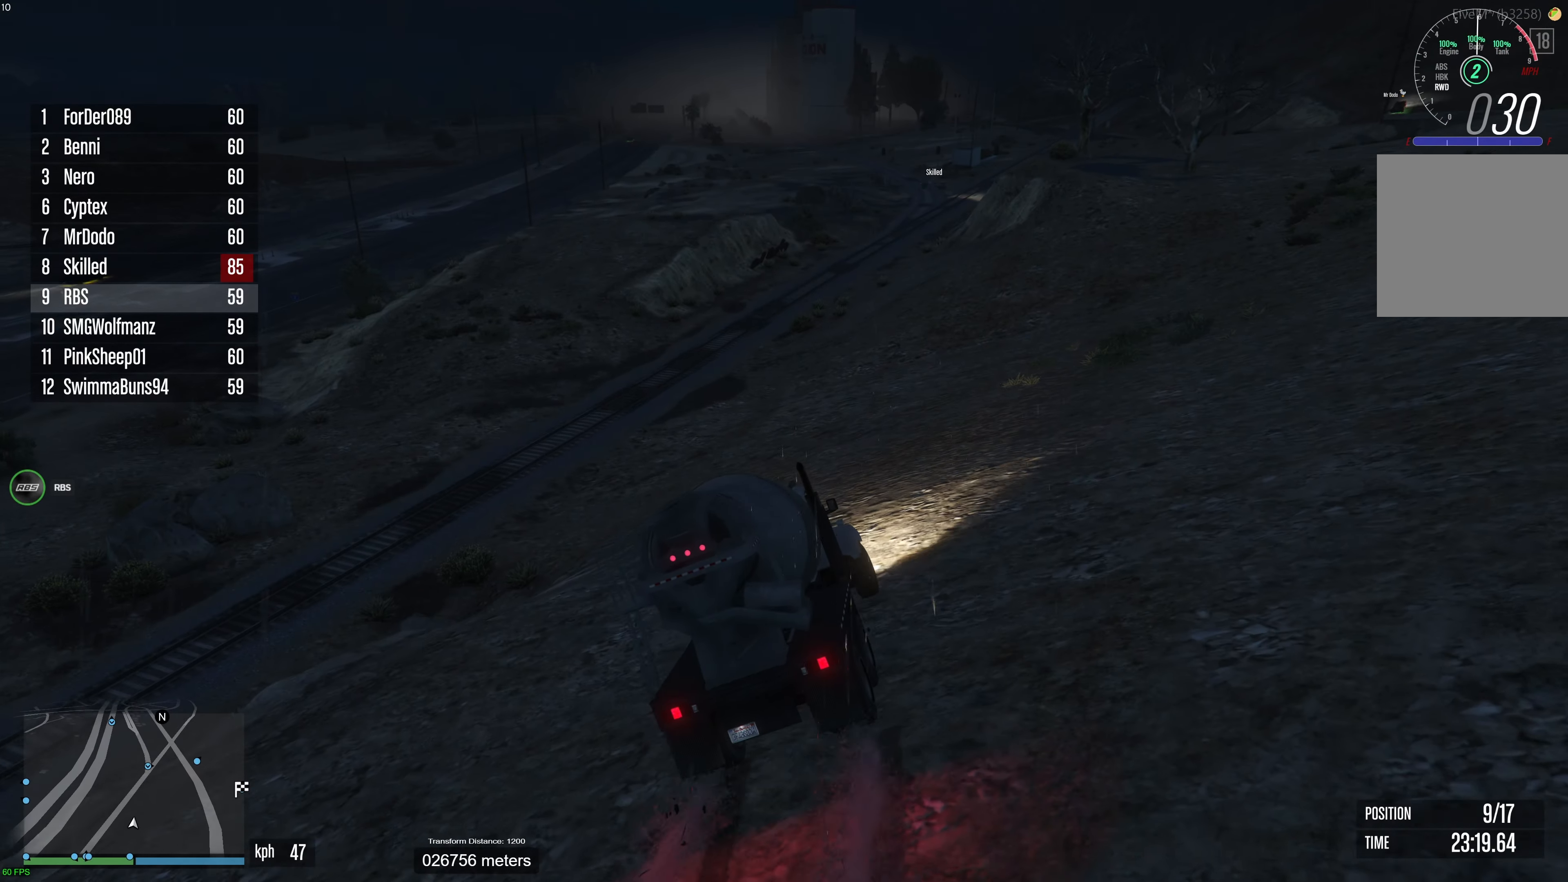
{"buttons": ["R2"], "left_stick": "down-left", "right_stick": "center", "events": [[150, "left_stick", "down-left"], [333, "left_stick", "center"], [433, "left_stick", "down-left"]]}
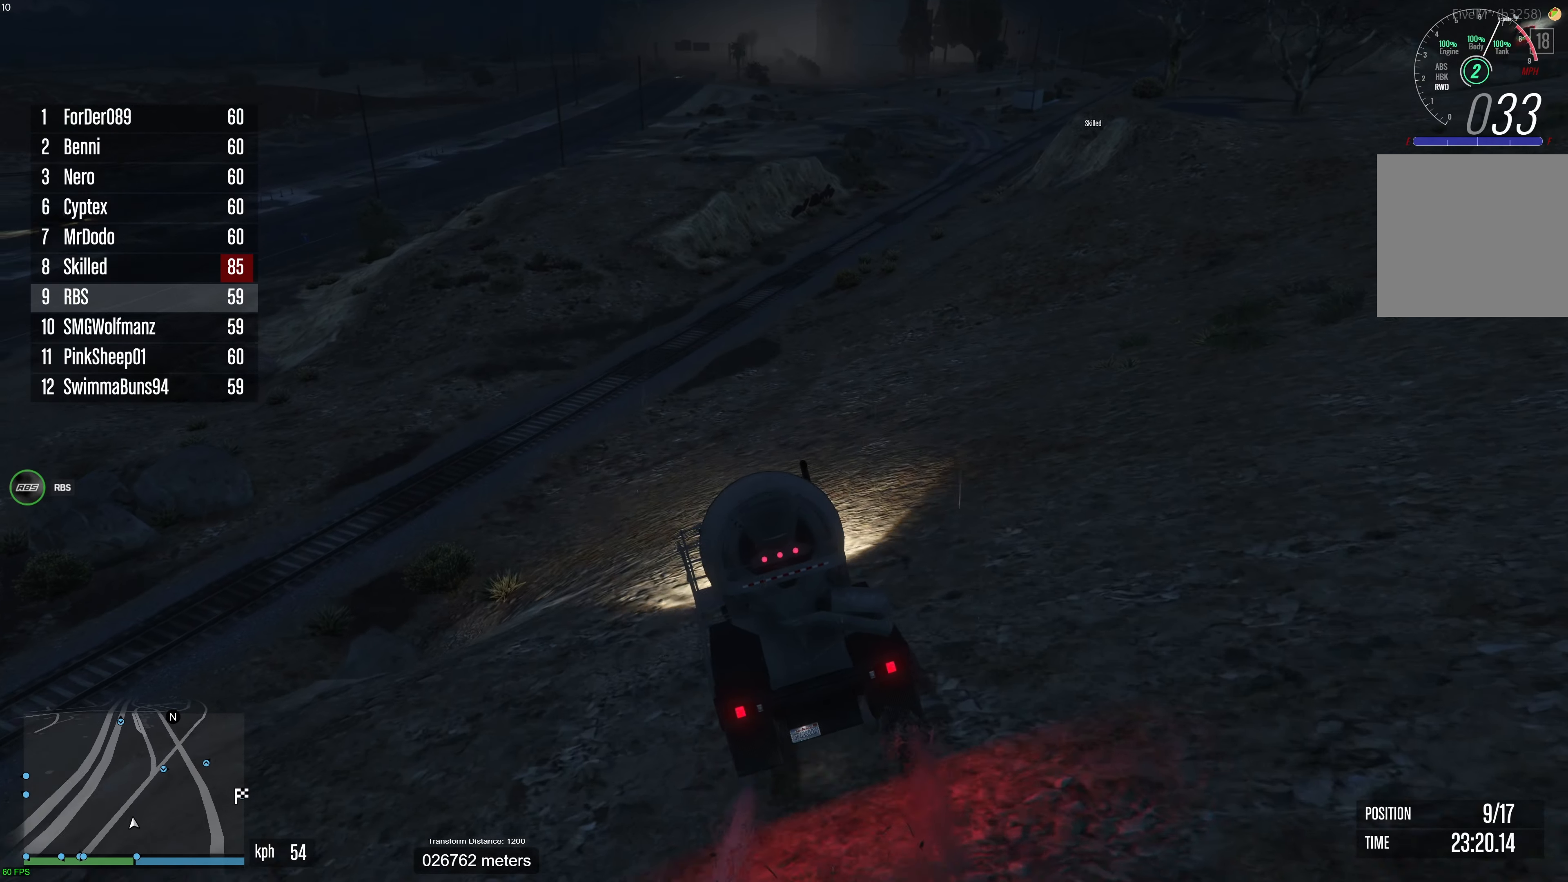
{"buttons": ["R2"], "left_stick": "down-left", "right_stick": "center", "events": [[50, "right_stick", "up-left"], [350, "R2", "up"], [450, "right_stick", "center"], [467, "R2", "down"]]}
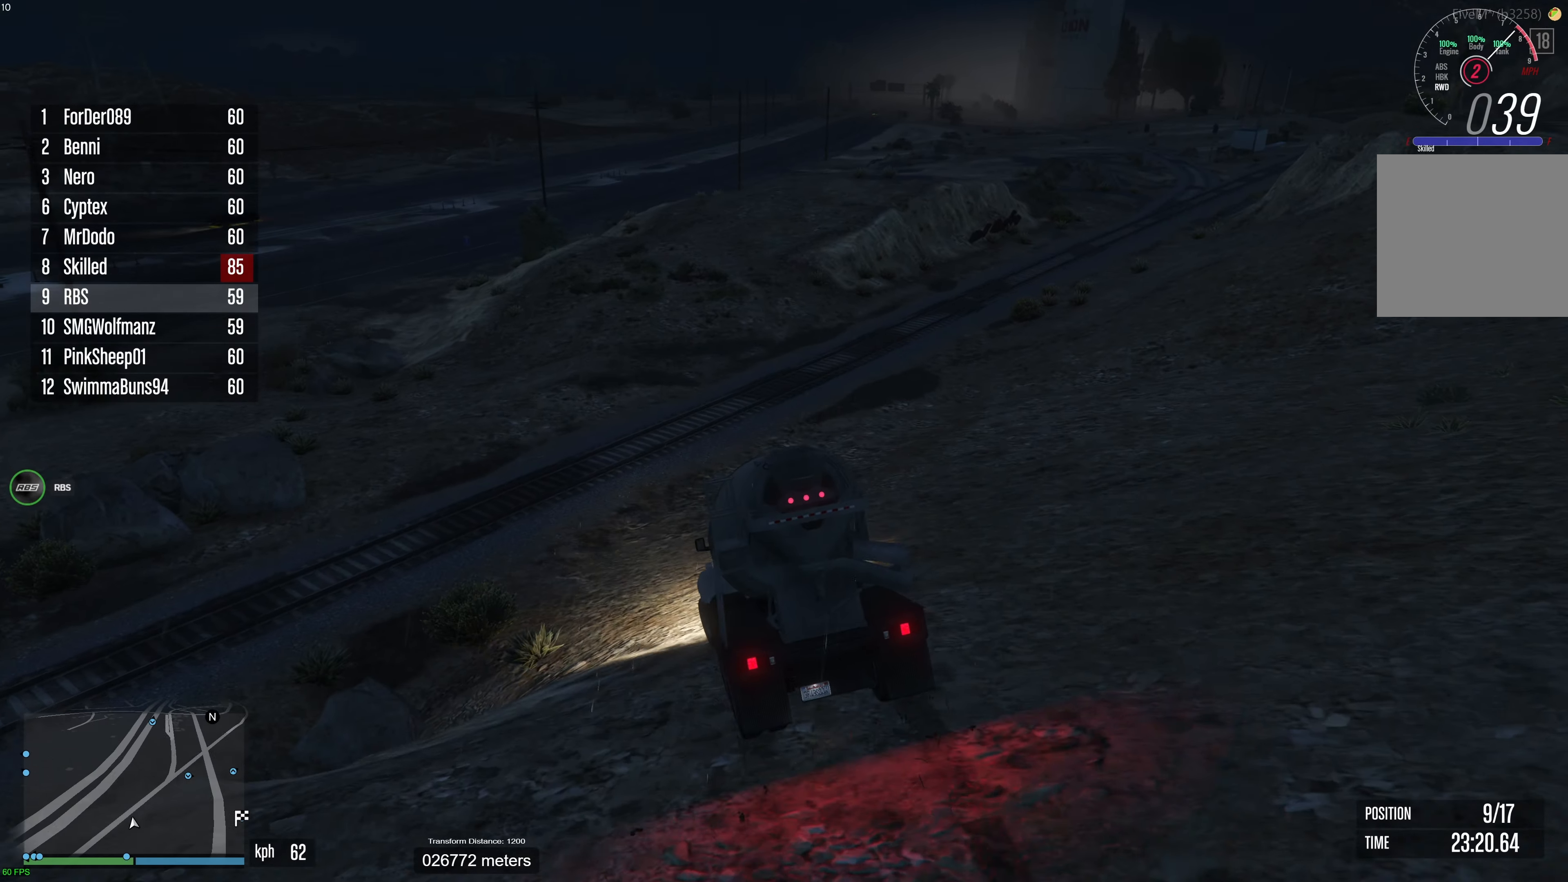
{"buttons": ["R2"], "left_stick": "down-left", "right_stick": "center", "events": [[100, "R2", "up"], [350, "R2", "down"]]}
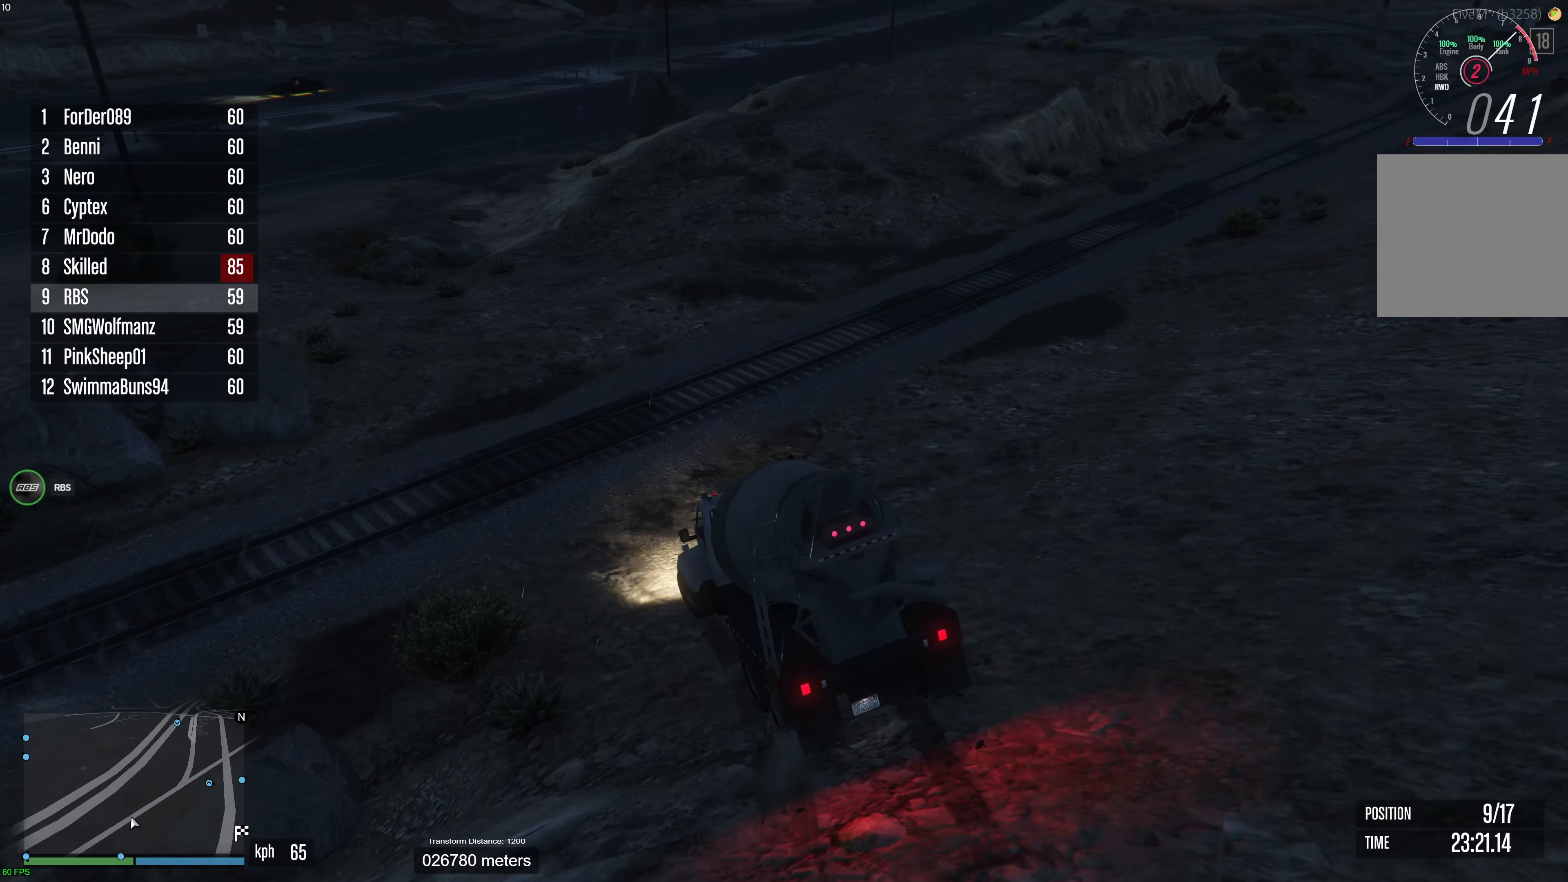
{"buttons": ["R2"], "left_stick": "center", "right_stick": "center"}
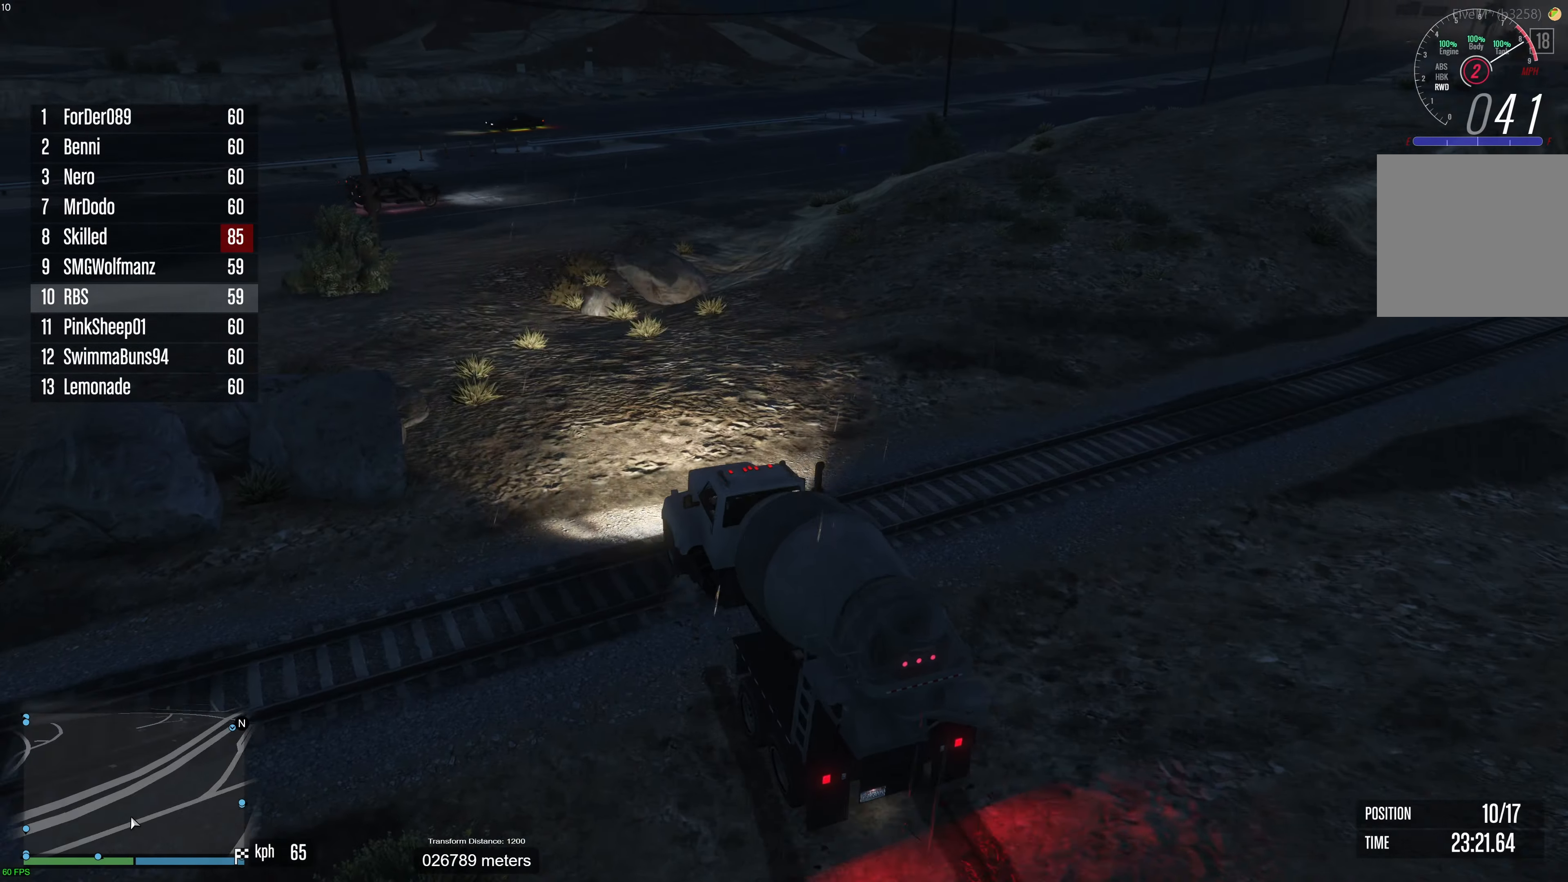
{"buttons": ["R2"], "left_stick": "center", "right_stick": "center", "events": [[83, "R2", "up"], [83, "left_stick", "down-left"], [233, "R2", "down"], [250, "left_stick", "center"], [317, "left_stick", "down-left"], [367, "R2", "up"], [450, "R2", "down"], [483, "left_stick", "center"]]}
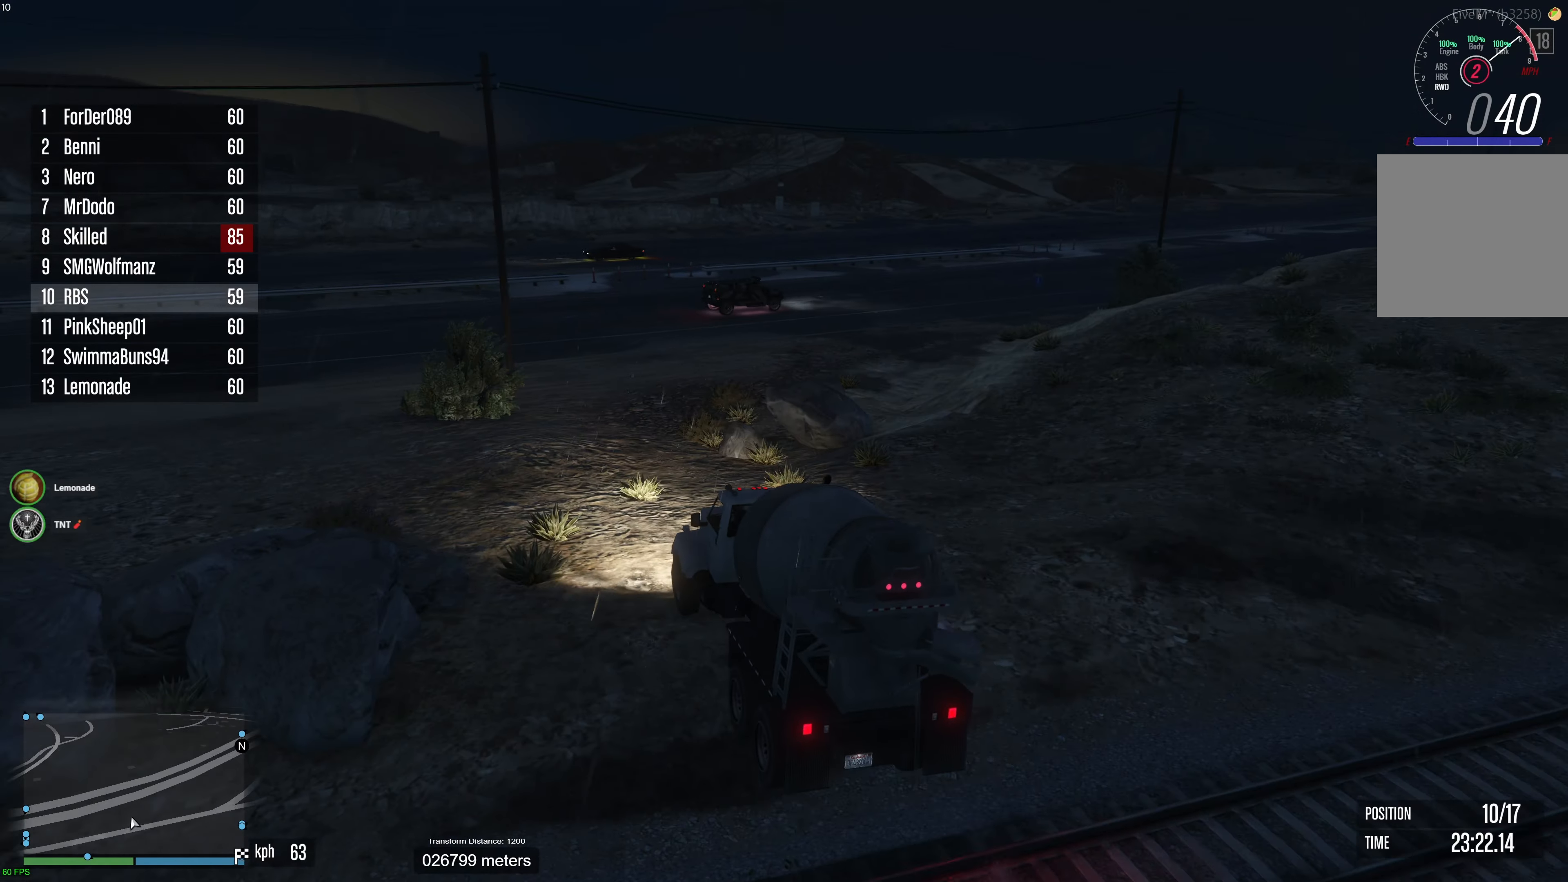
{"buttons": ["R2"], "left_stick": "center", "right_stick": "center", "events": []}
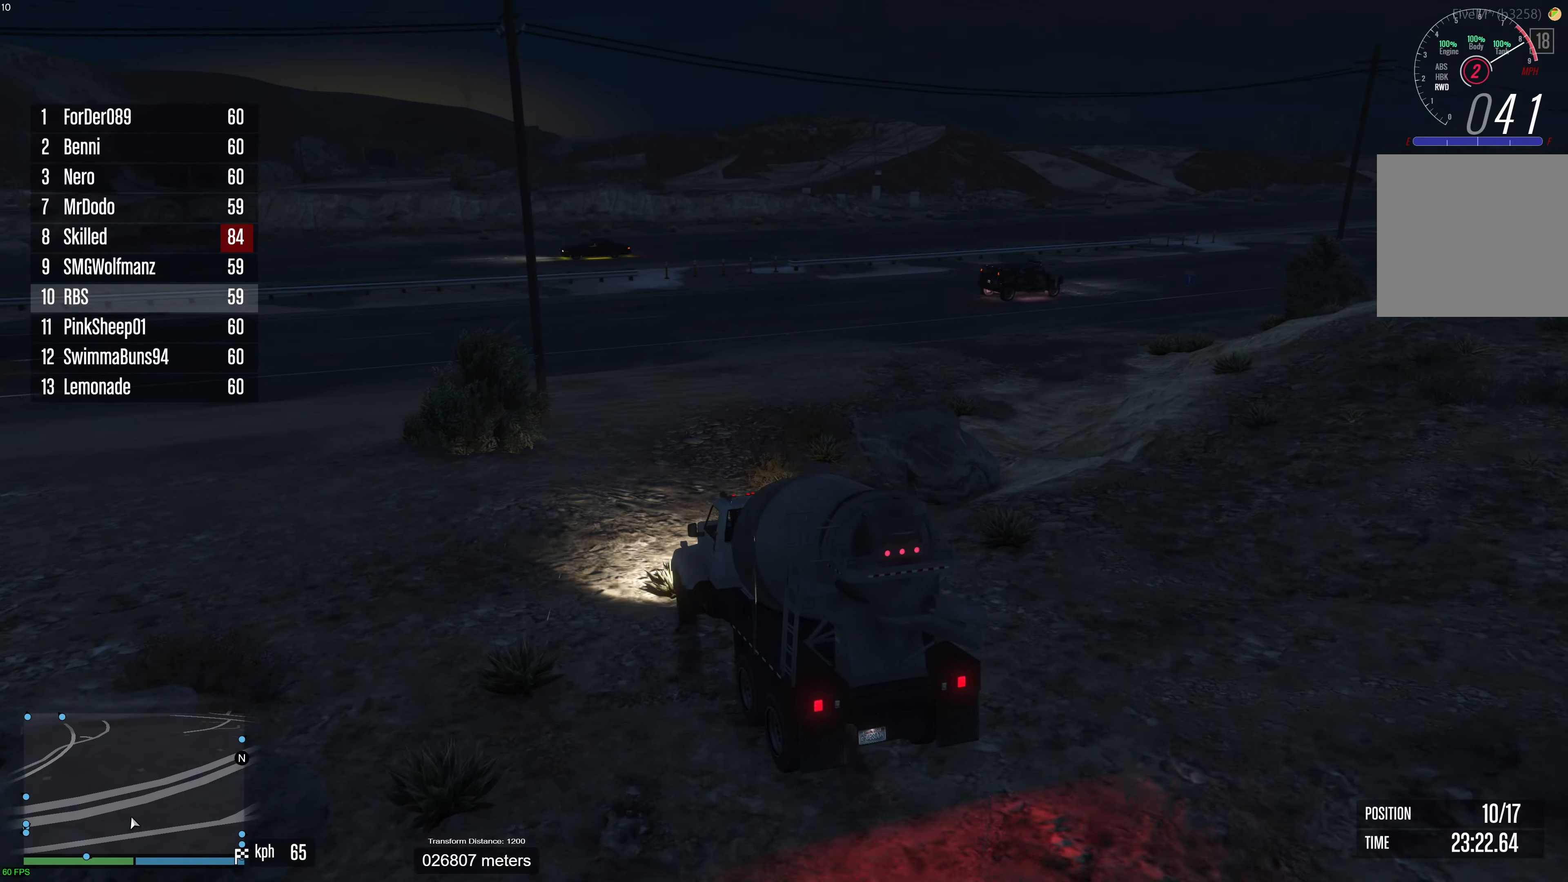
{"buttons": [], "left_stick": "right", "right_stick": "center", "events": [[33, "R2", "up"], [150, "R2", "down"], [283, "R2", "up"], [283, "left_stick", "right"]]}
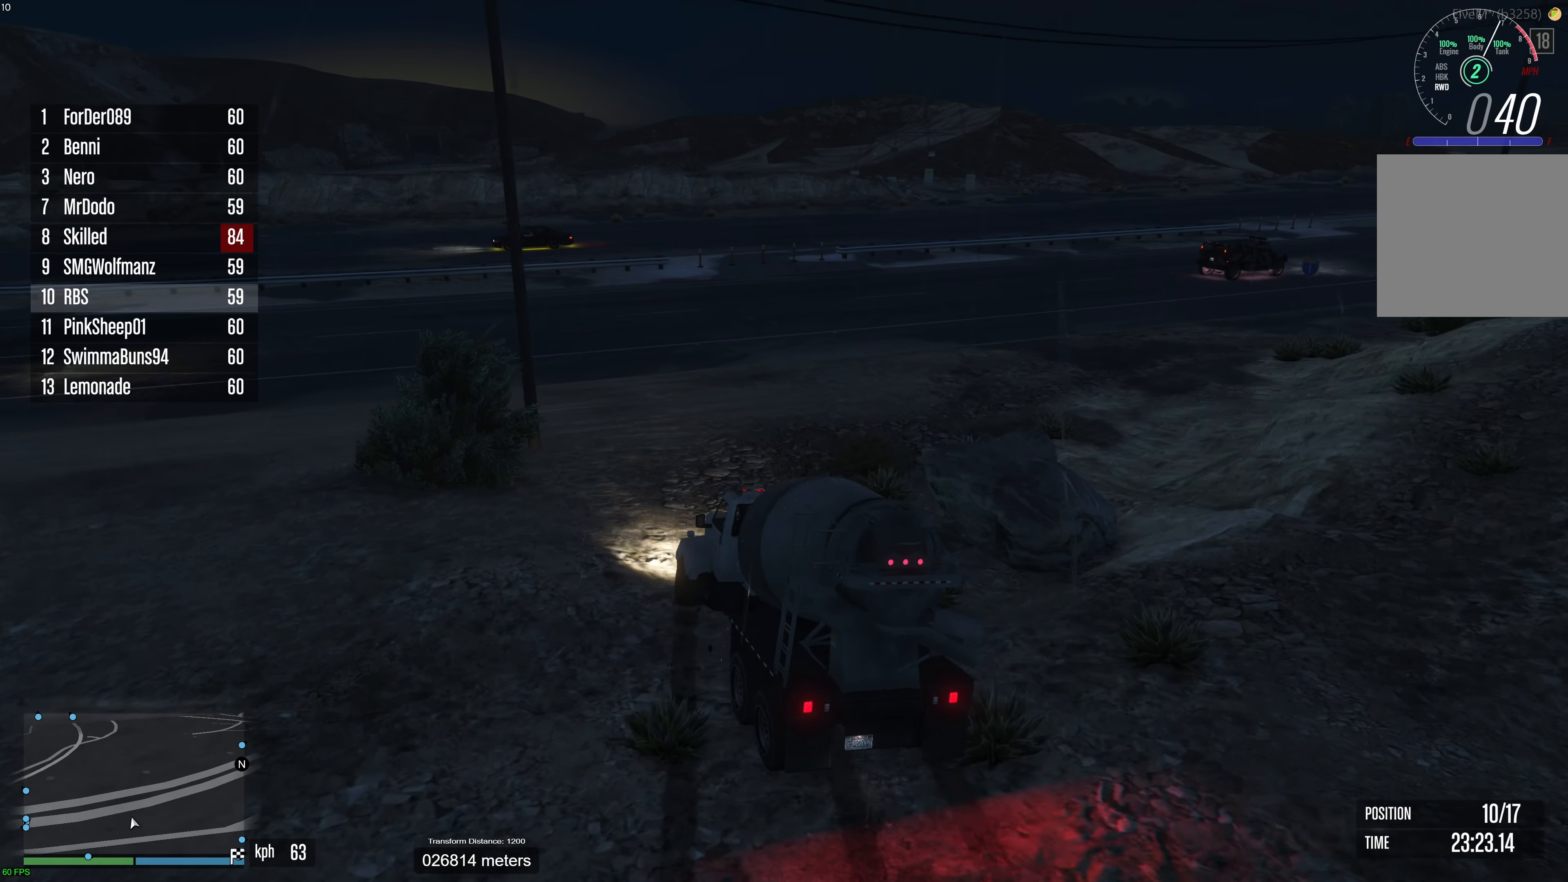
{"buttons": [], "left_stick": "right", "right_stick": "center", "events": [[83, "L2", "down"], [117, "left_stick", "center"], [133, "L2", "up"], [267, "left_stick", "right"], [367, "left_stick", "center"], [450, "left_stick", "right"]]}
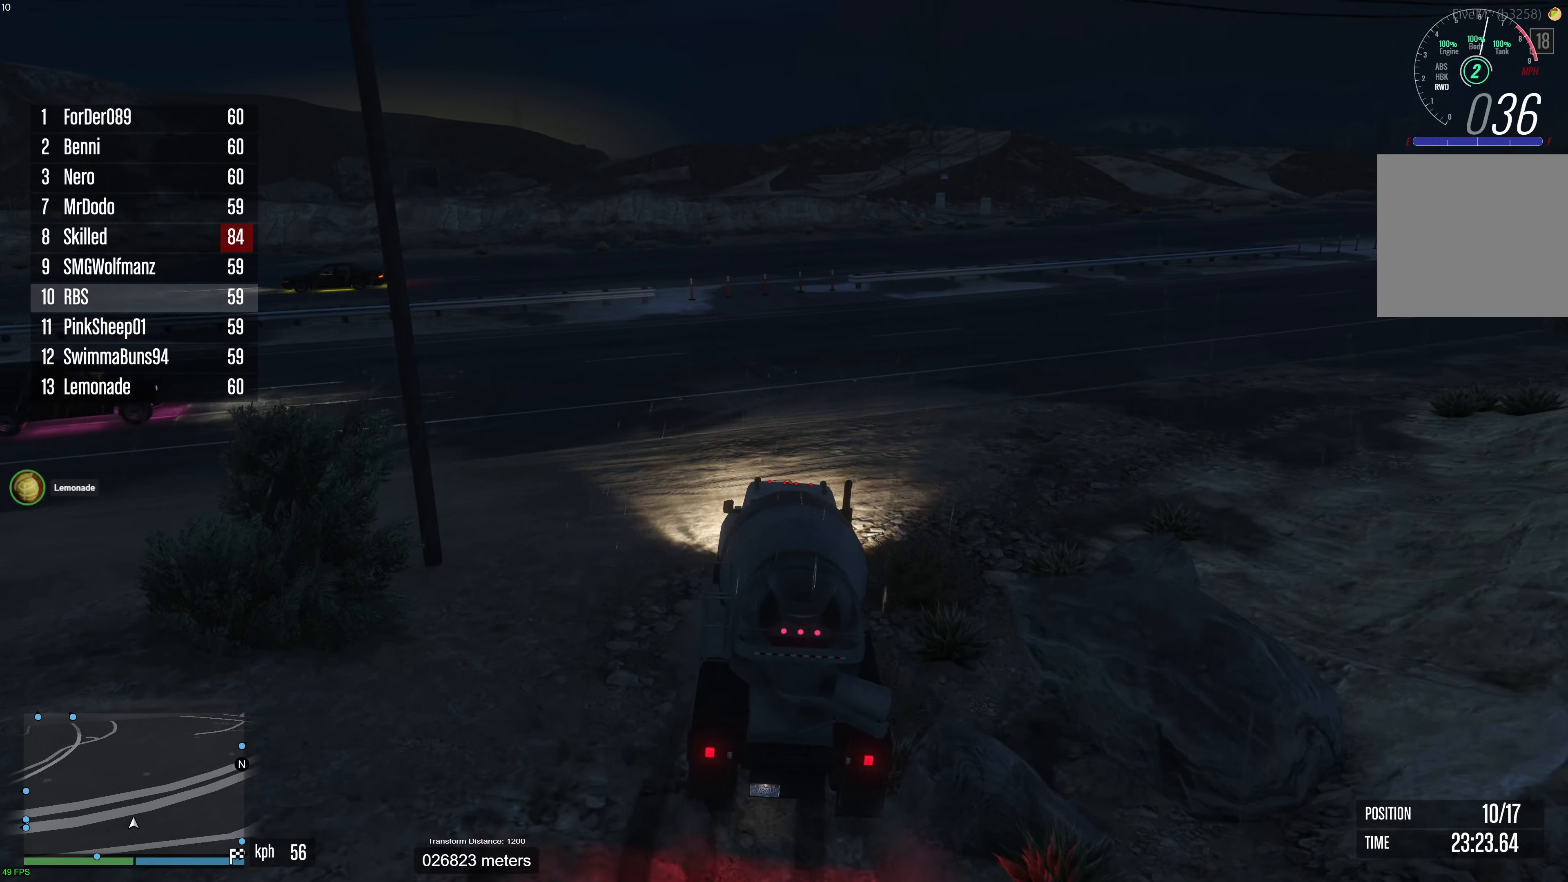
{"buttons": [], "left_stick": "right", "right_stick": "center", "events": [[100, "left_stick", "center"], [267, "left_stick", "right"], [283, "R2", "down"], [500, "R2", "up"]]}
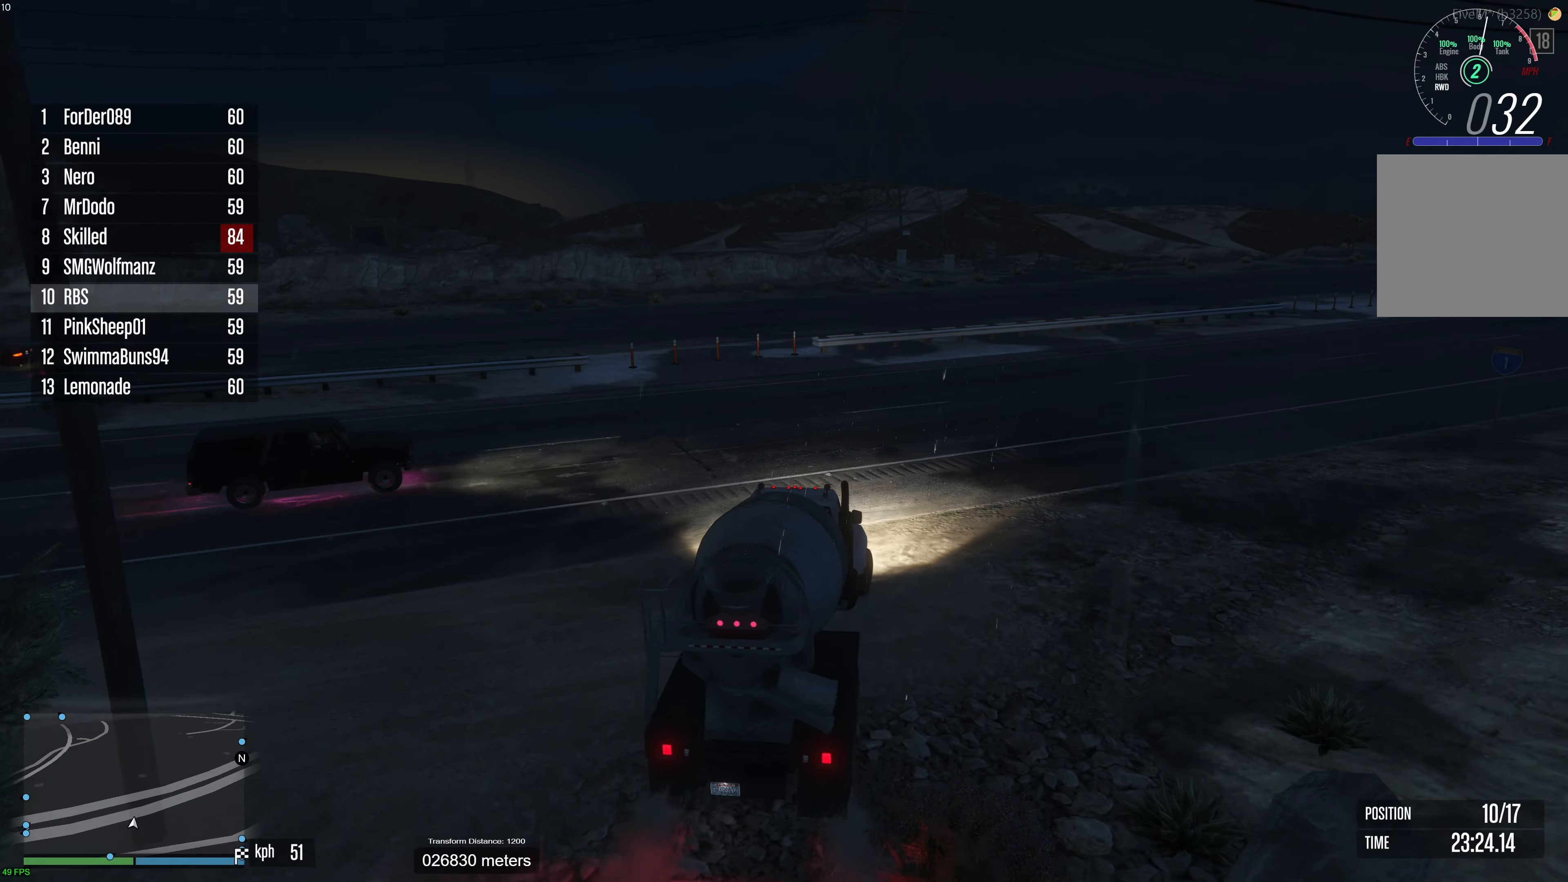
{"buttons": ["R2"], "left_stick": "right", "right_stick": "center", "events": [[167, "R2", "down"], [333, "left_stick", "center"], [383, "left_stick", "right"]]}
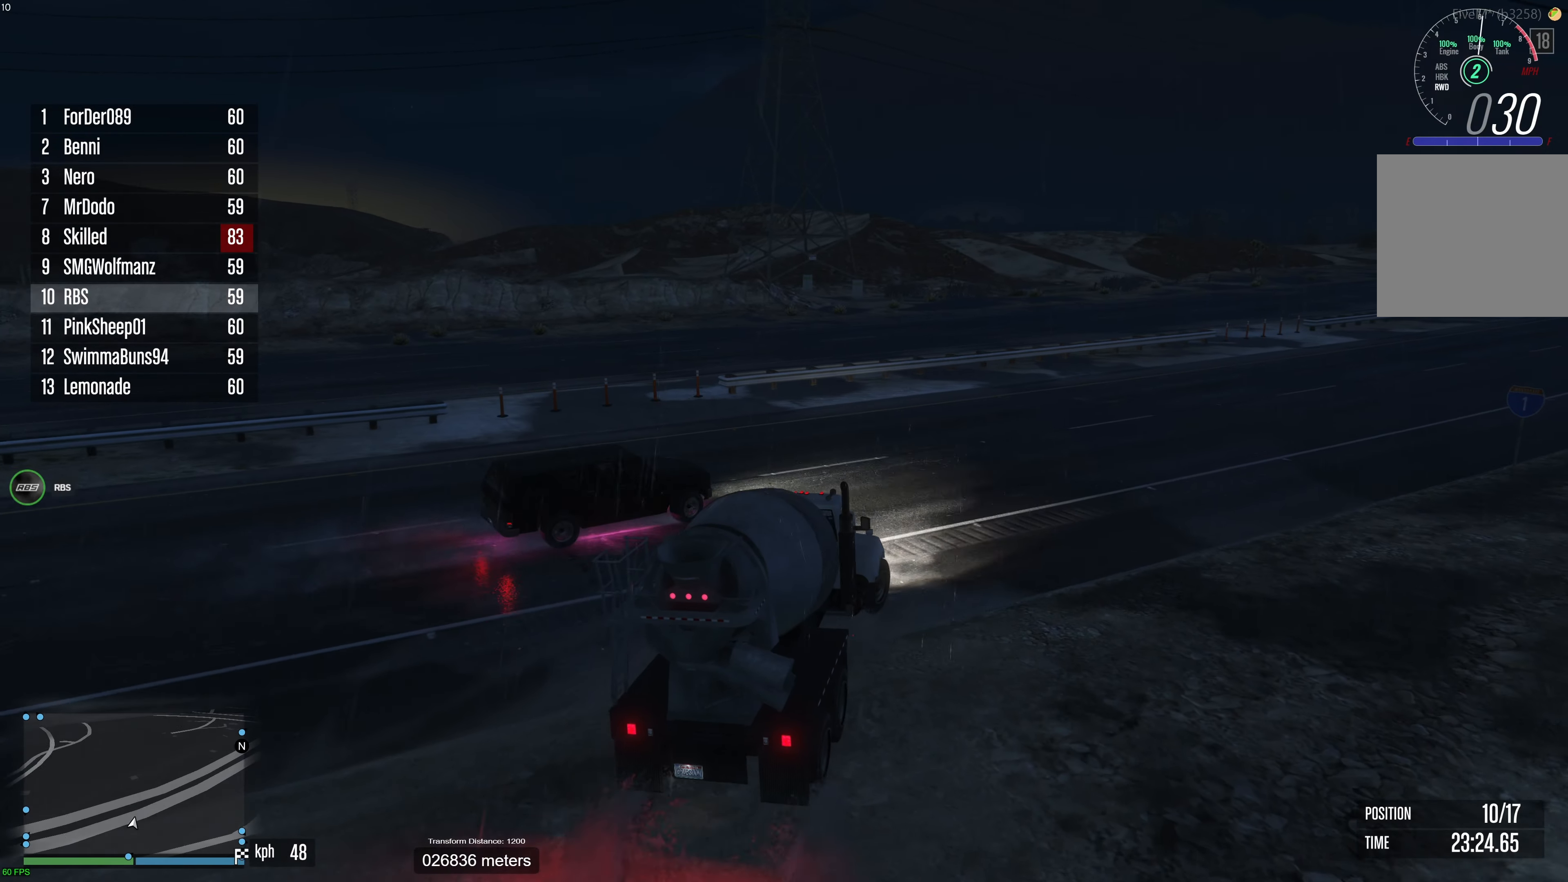
{"buttons": ["R2"], "left_stick": "center", "right_stick": "center", "events": [[50, "left_stick", "center"], [117, "left_stick", "right"], [450, "left_stick", "center"]]}
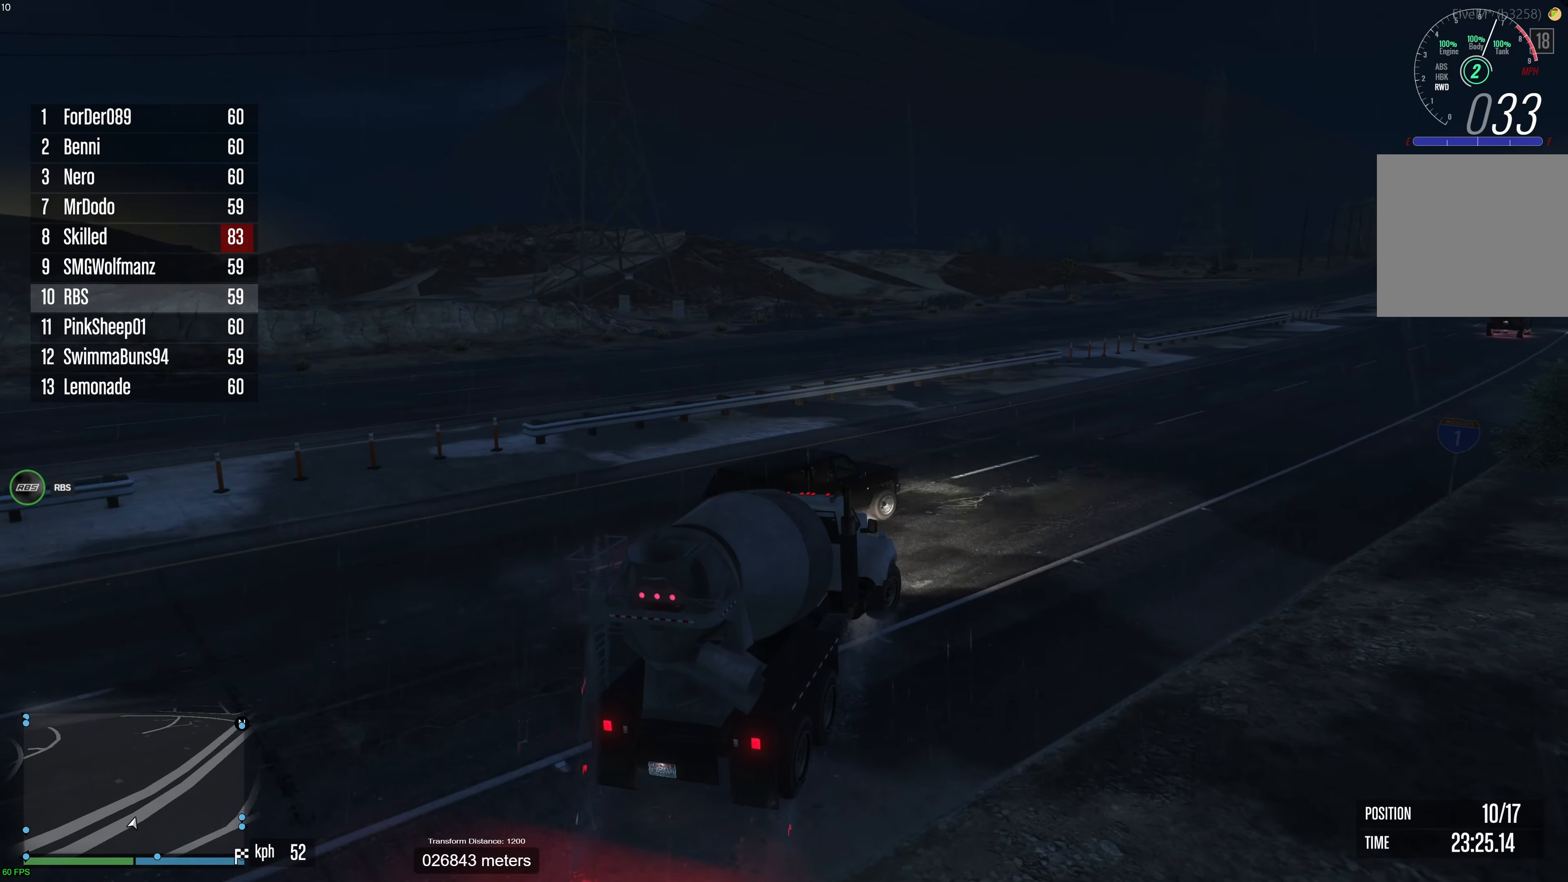
{"buttons": ["R2"], "left_stick": "center", "right_stick": "center", "events": [[200, "left_stick", "right"], [333, "left_stick", "center"]]}
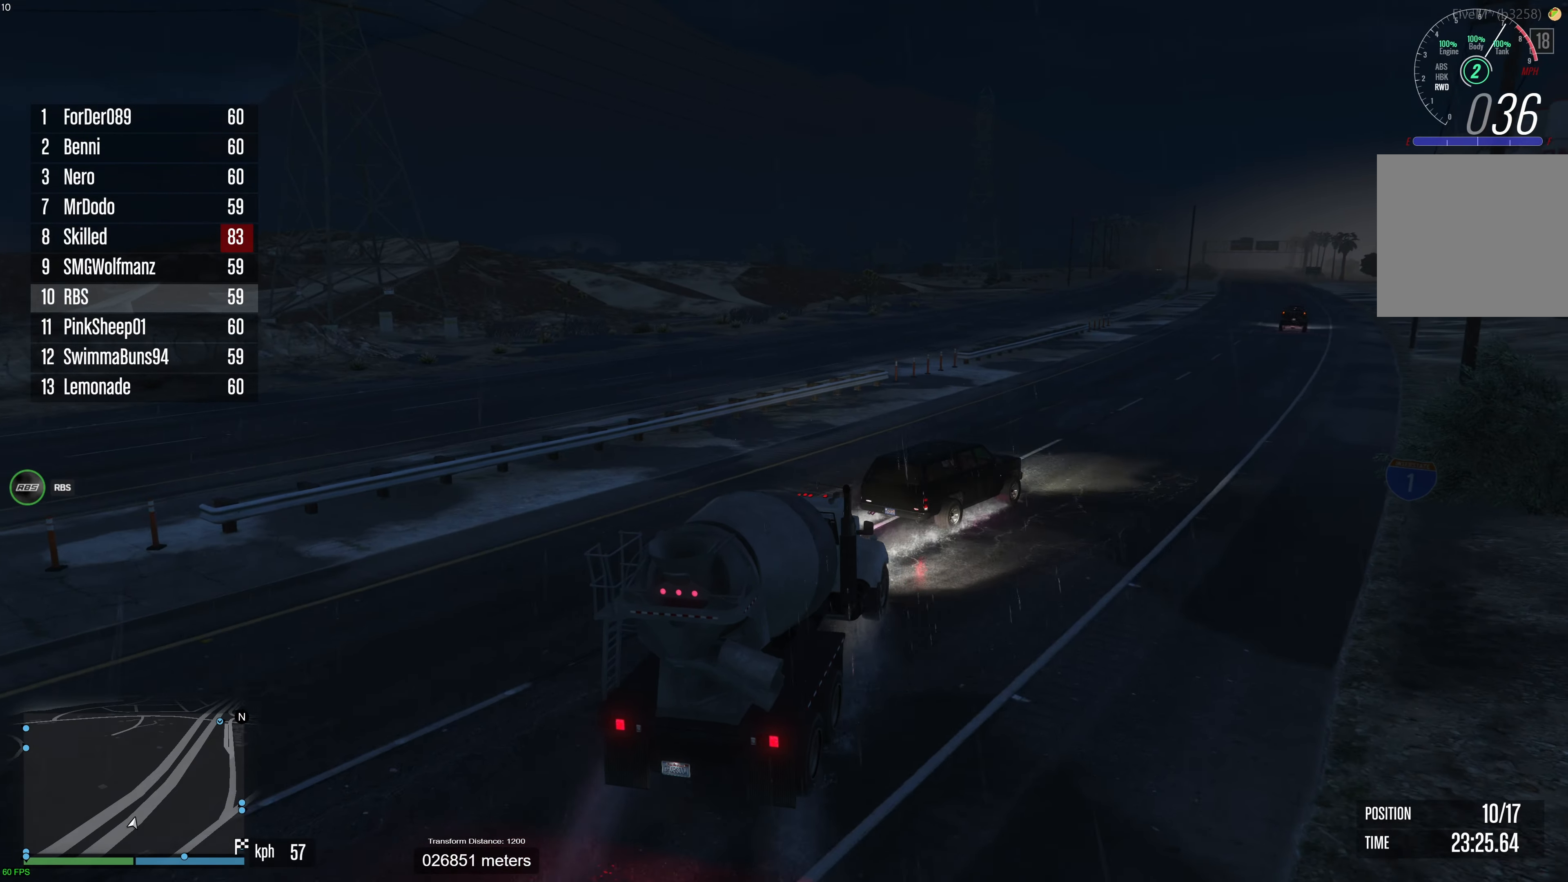
{"buttons": ["R2"], "left_stick": "center", "right_stick": "center", "events": [[67, "left_stick", "up-right"], [183, "left_stick", "center"], [317, "left_stick", "right"], [450, "left_stick", "center"]]}
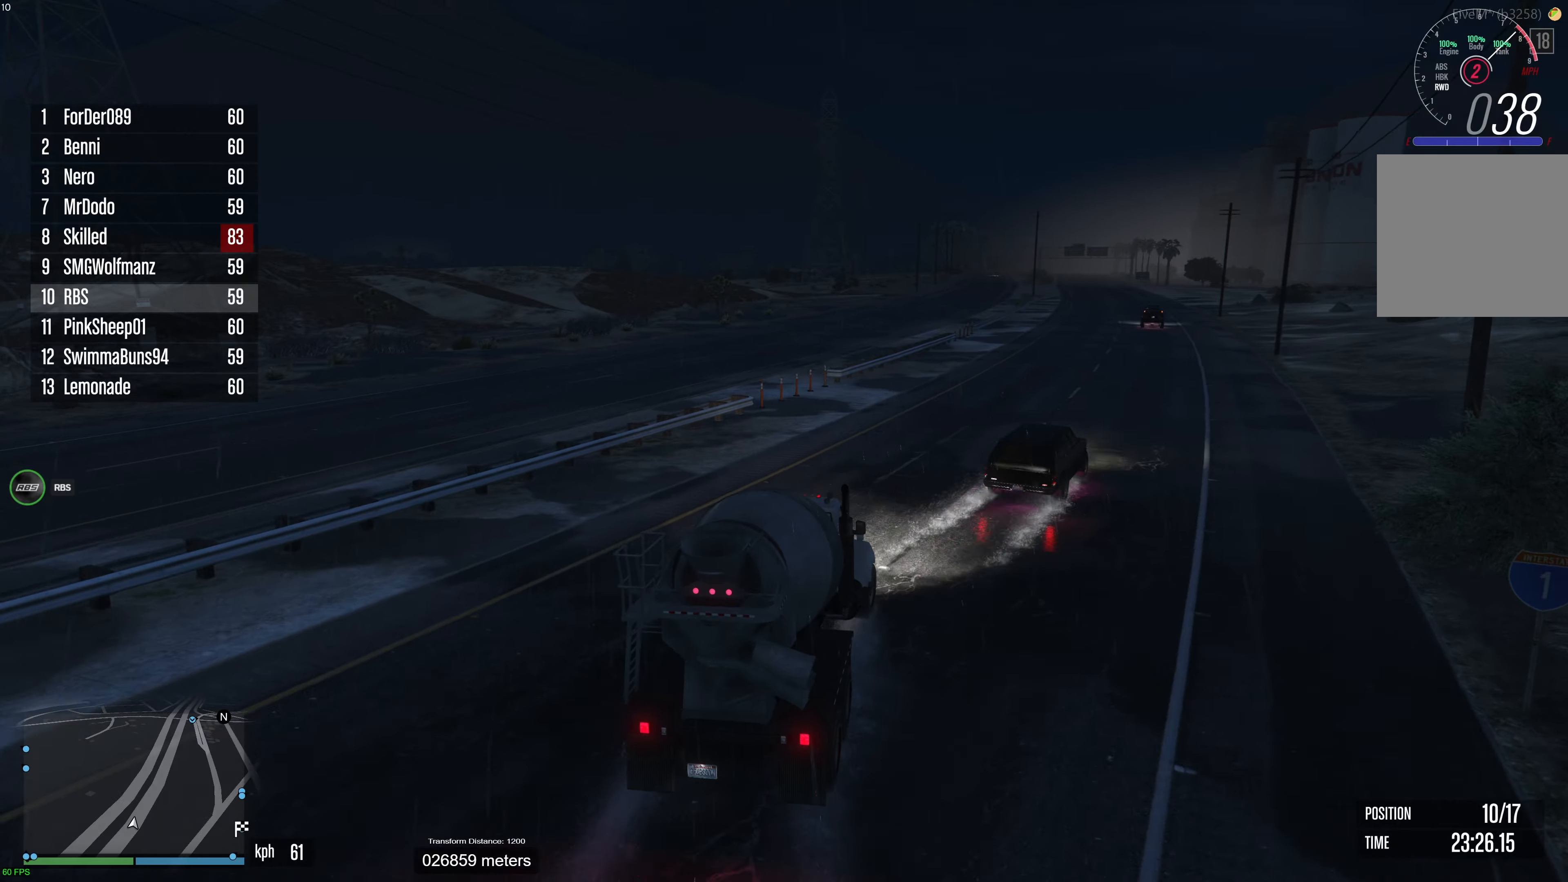
{"buttons": ["R2"], "left_stick": "center", "right_stick": "center", "events": [[233, "left_stick", "right"], [333, "left_stick", "center"]]}